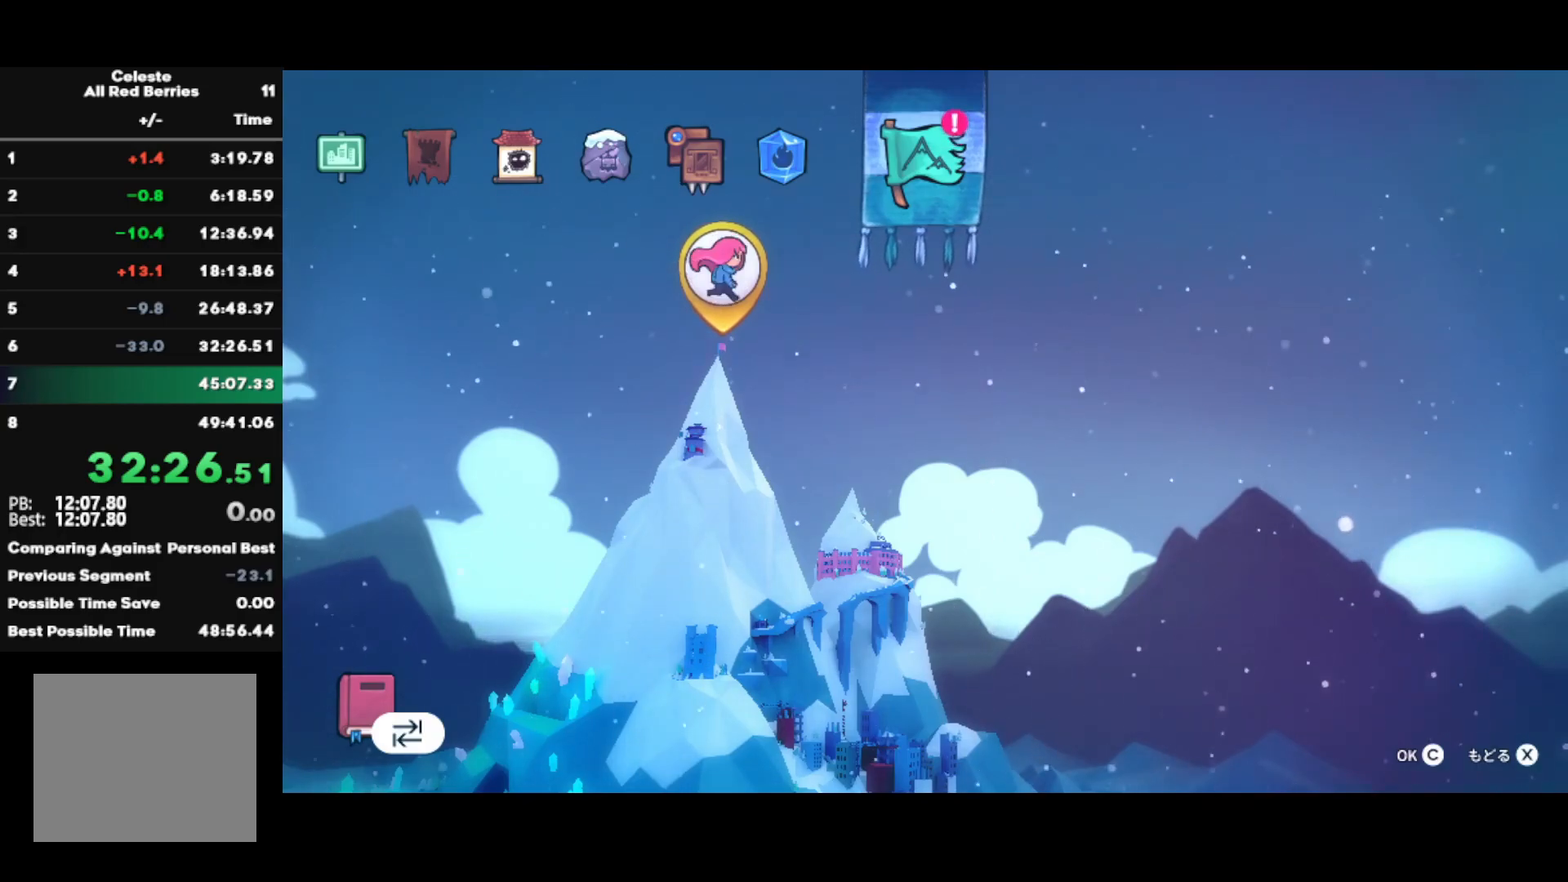
Gameplay with a controller (PlayStation layout); each line is a JSON object with the inputs held at the frame after it. "events" lists button and stick changes between this image and that frame as [ms after this image, input, new state], when the widget could be followed in between.
{"buttons": [], "left_stick": "center", "right_stick": "center", "events": [[333, "CROSS", "down"], [450, "CROSS", "up"]]}
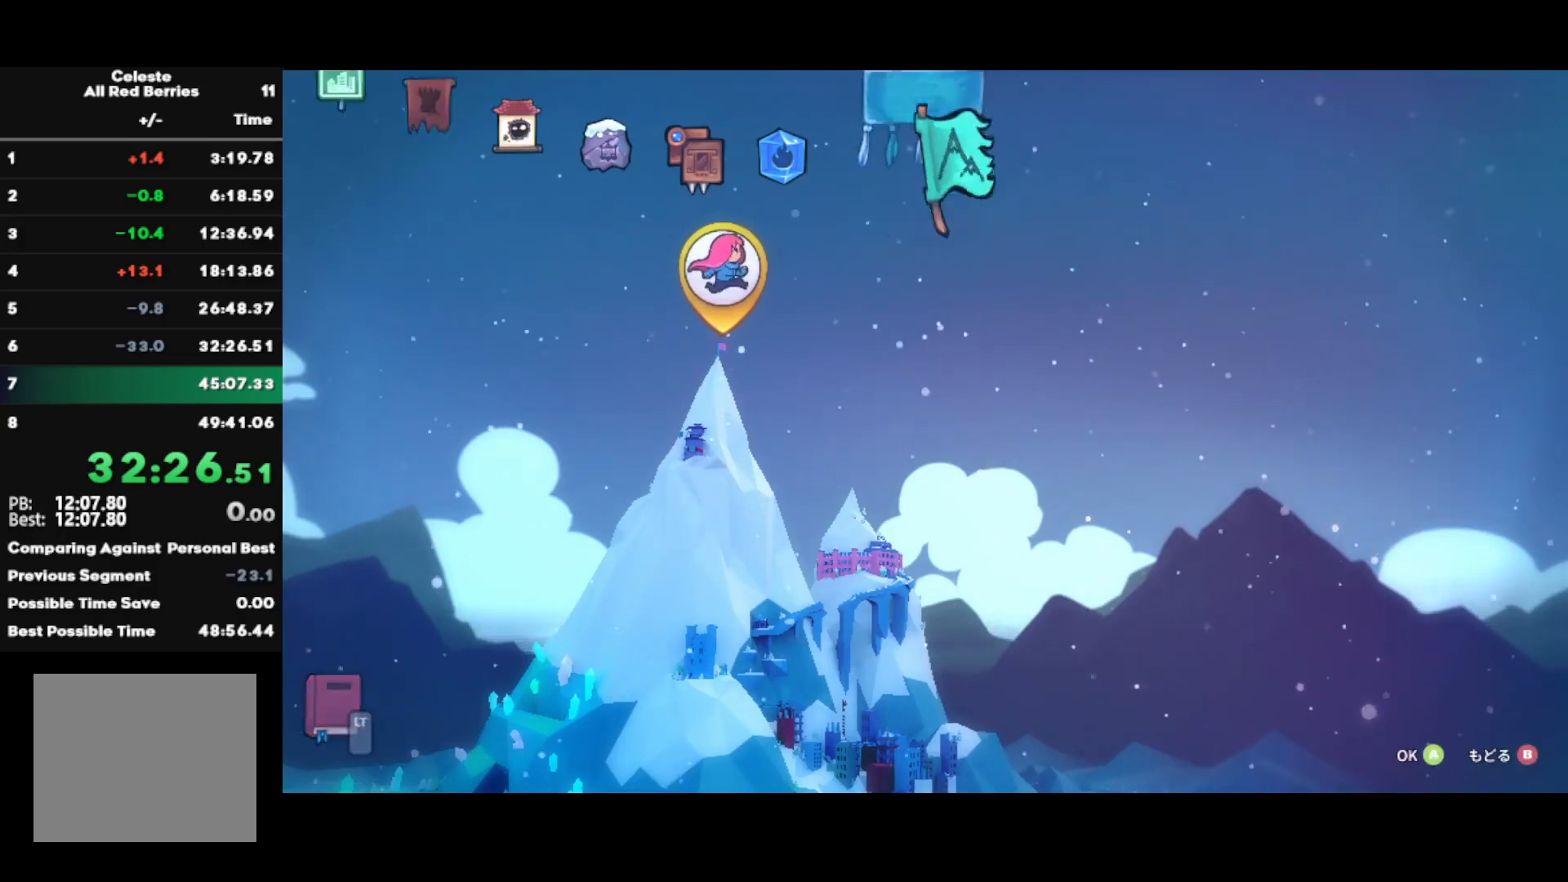
{"buttons": [], "left_stick": "center", "right_stick": "center", "events": [[350, "CROSS", "down"], [433, "CROSS", "up"]]}
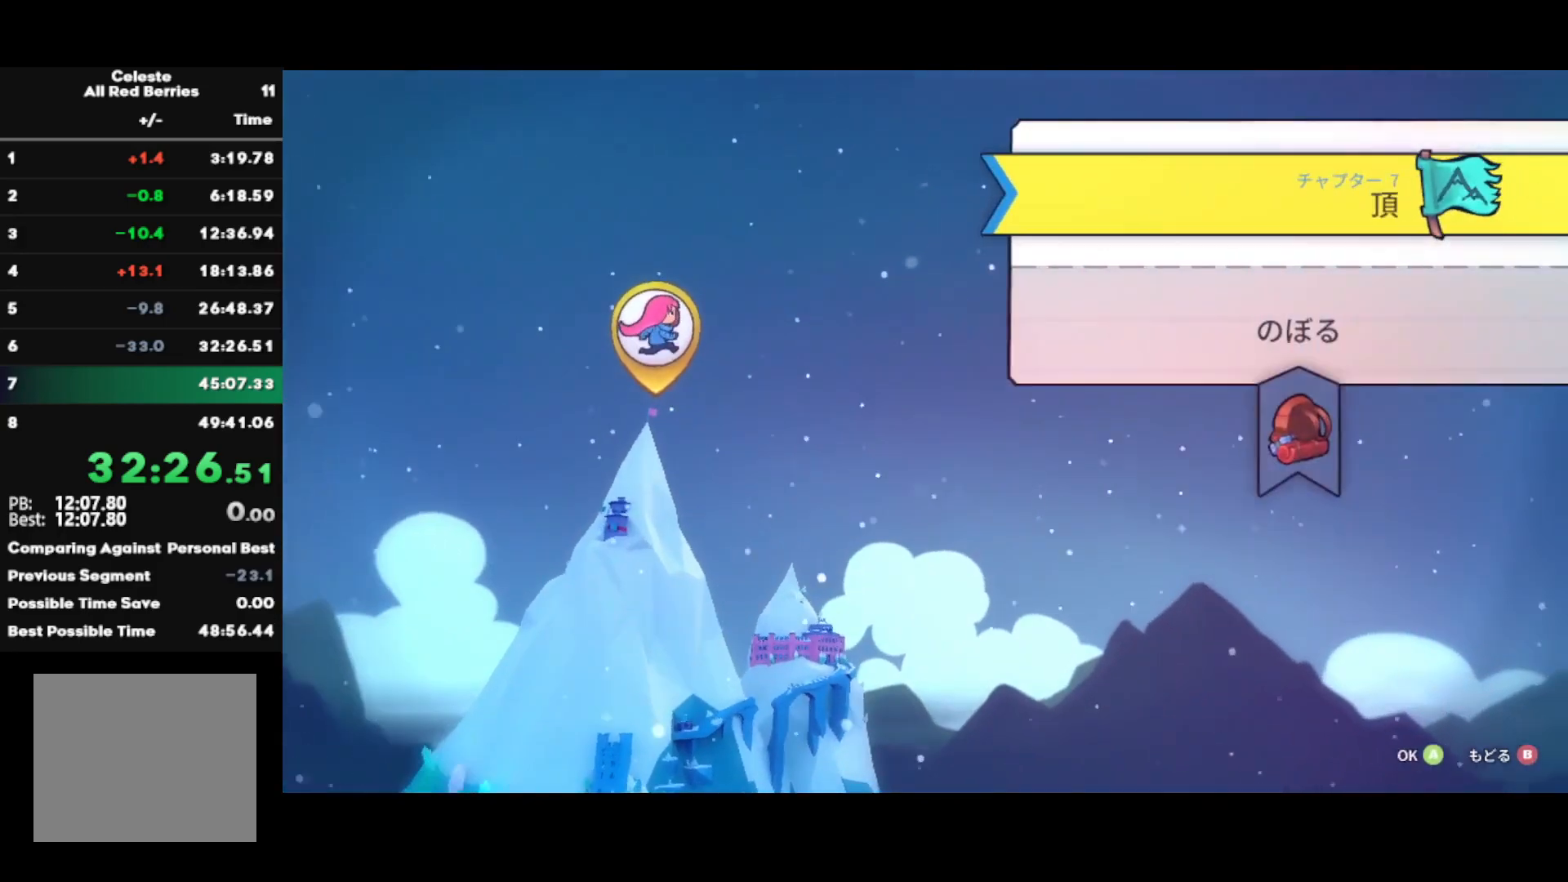
{"buttons": [], "left_stick": "center", "right_stick": "center", "events": [[17, "CROSS", "down"], [100, "CROSS", "up"], [150, "CROSS", "down"], [267, "CROSS", "up"]]}
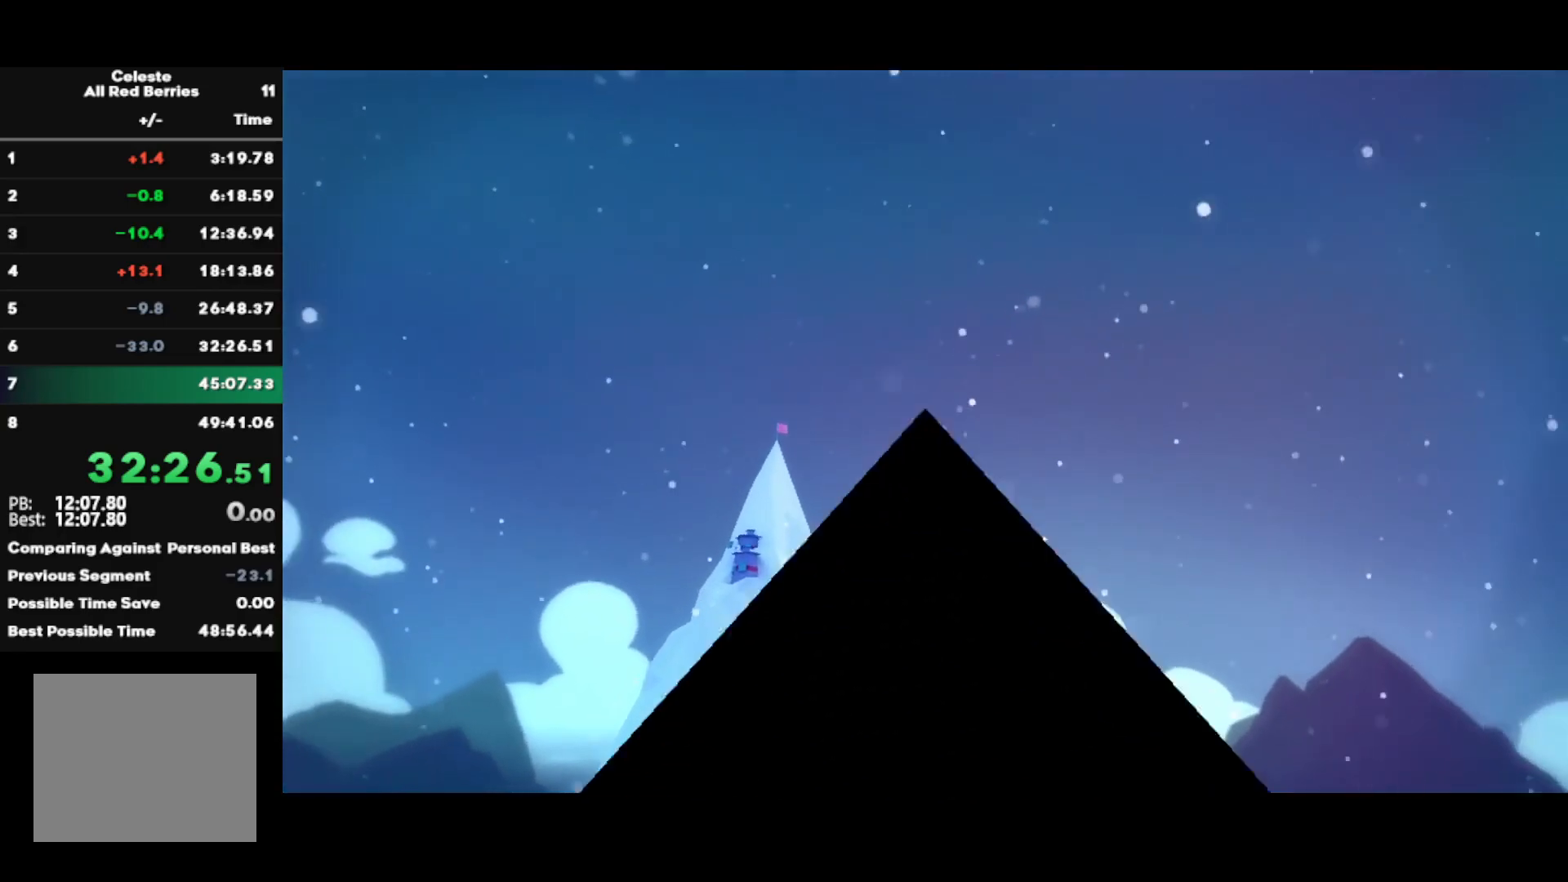
{"buttons": [], "left_stick": "center", "right_stick": "center", "events": []}
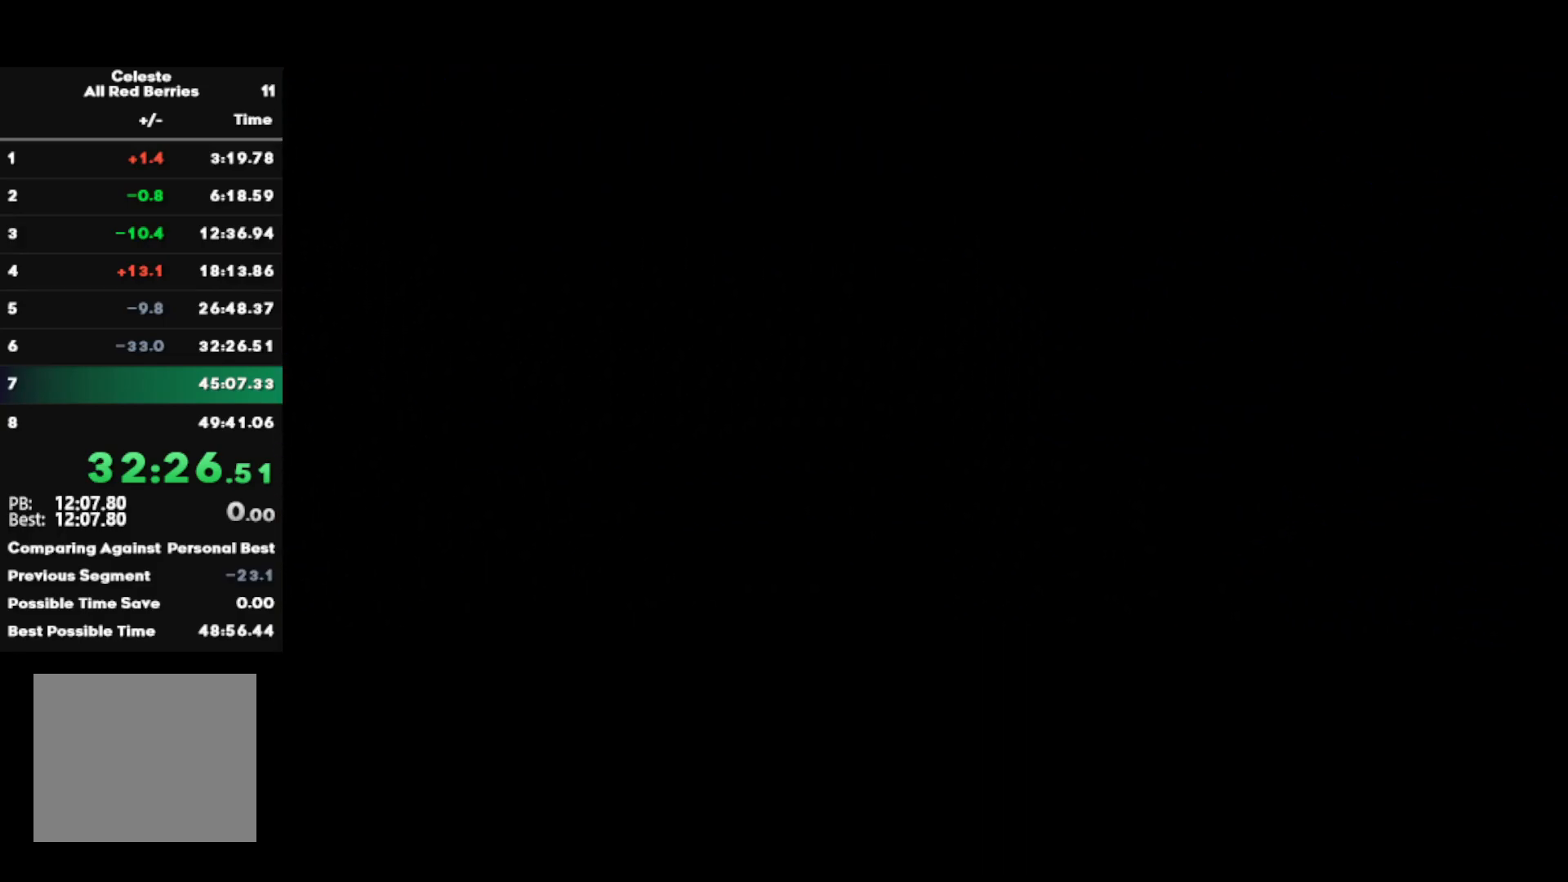
{"buttons": ["CROSS"], "left_stick": "center", "right_stick": "center", "events": [[133, "CROSS", "down"], [250, "CROSS", "up"], [317, "CROSS", "down"], [417, "CROSS", "up"], [500, "CROSS", "down"]]}
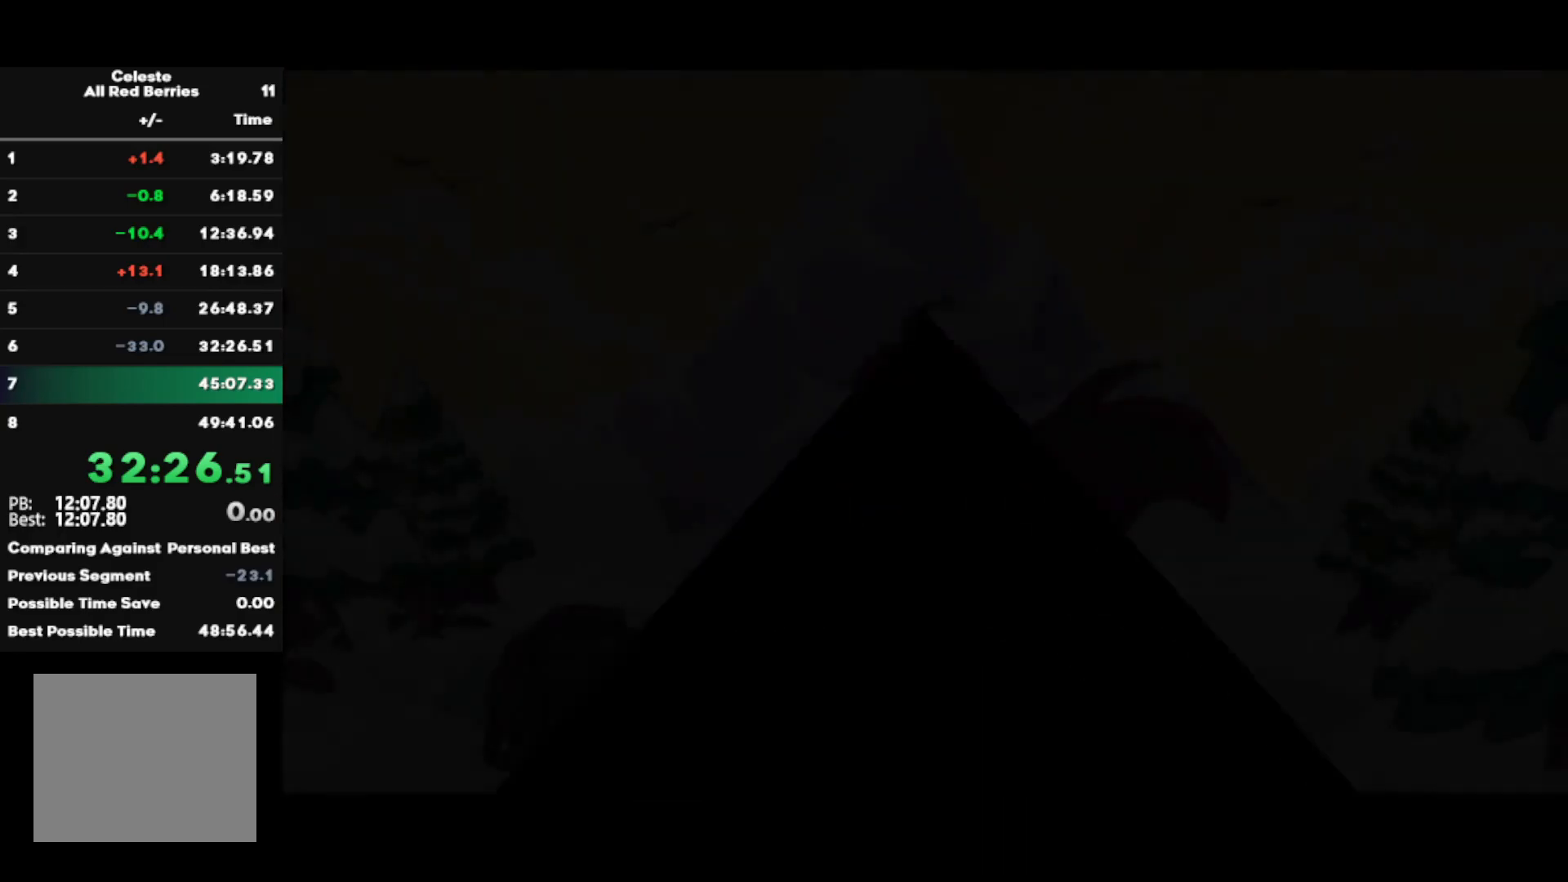
{"buttons": [], "left_stick": "center", "right_stick": "center", "events": [[100, "CROSS", "up"], [183, "CROSS", "down"], [300, "CROSS", "up"], [367, "CROSS", "down"], [450, "CROSS", "up"]]}
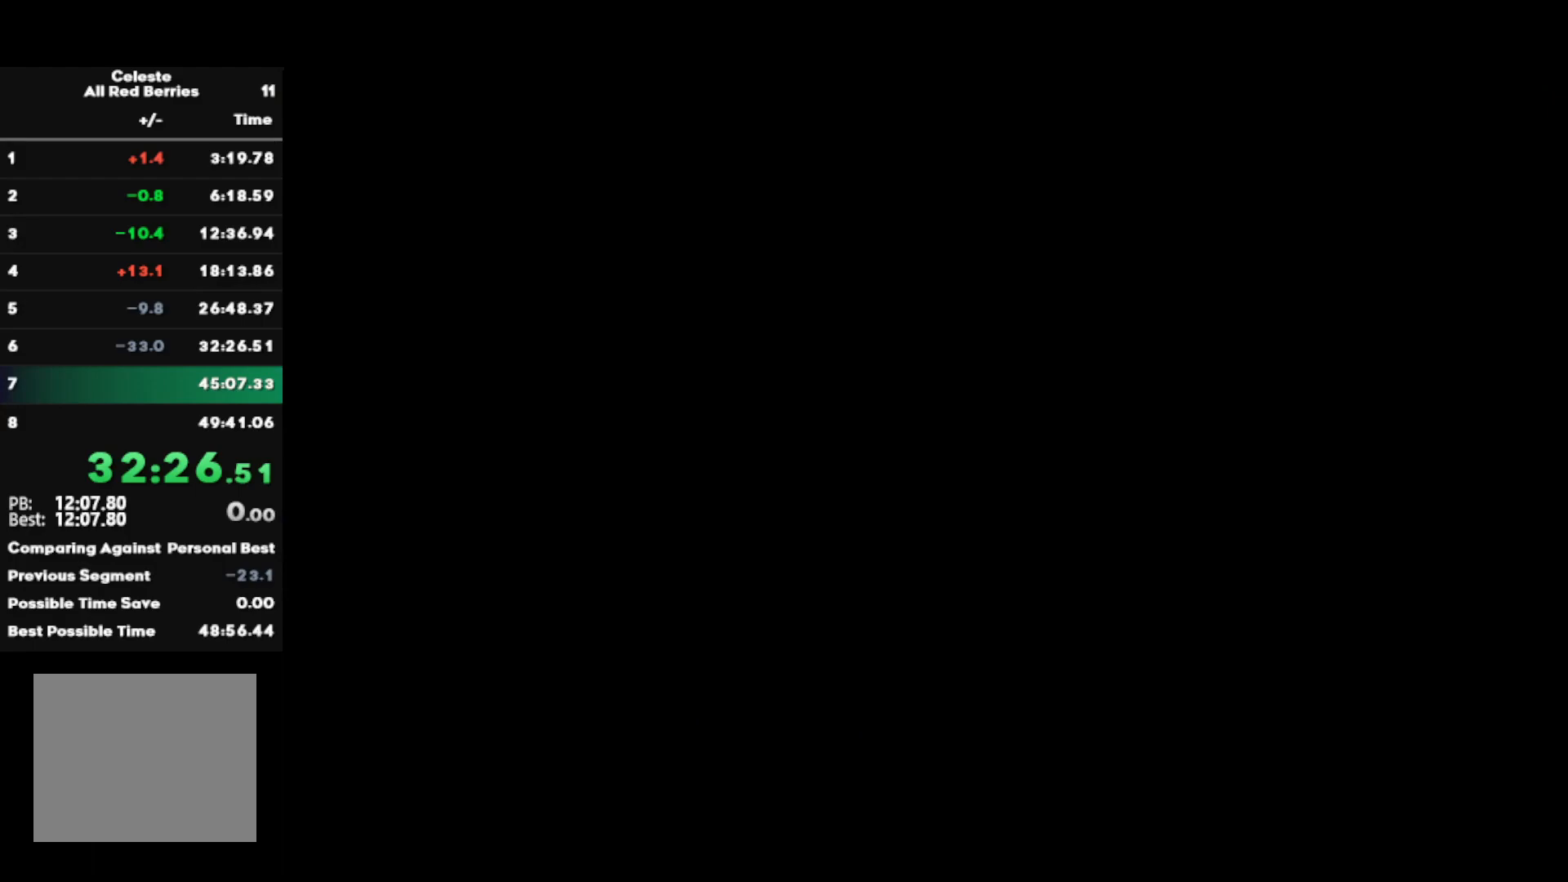
{"buttons": [], "left_stick": "center", "right_stick": "center", "events": [[17, "CROSS", "down"], [117, "CROSS", "up"], [183, "CROSS", "down"], [300, "CROSS", "up"], [367, "CROSS", "down"], [483, "CROSS", "up"]]}
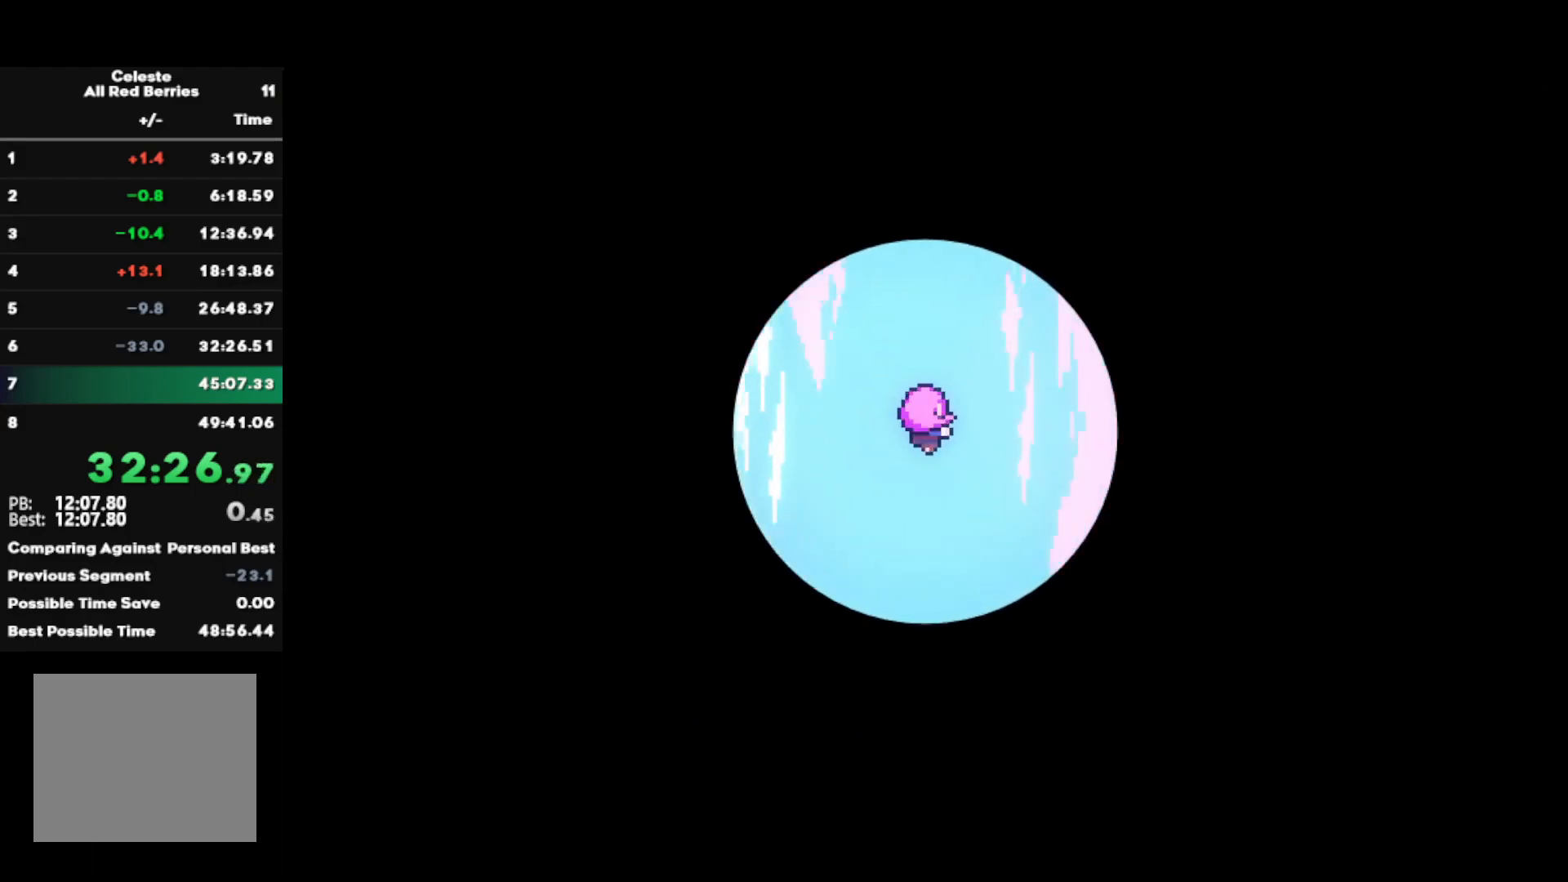
{"buttons": [], "left_stick": "center", "right_stick": "center", "events": [[67, "CROSS", "down"], [167, "CROSS", "up"]]}
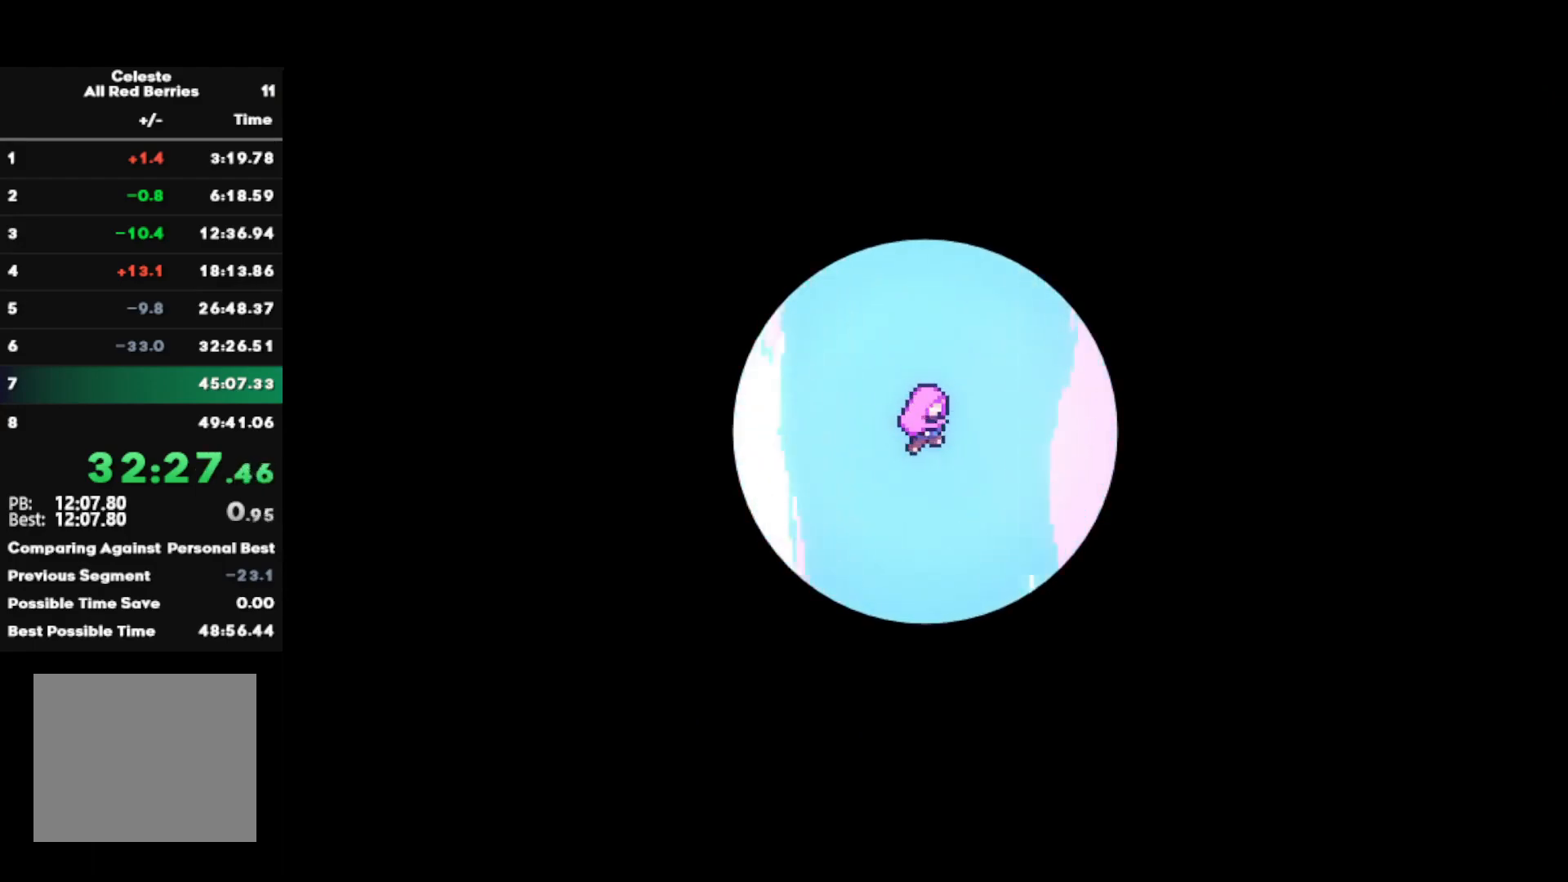
{"buttons": [], "left_stick": "center", "right_stick": "center", "events": []}
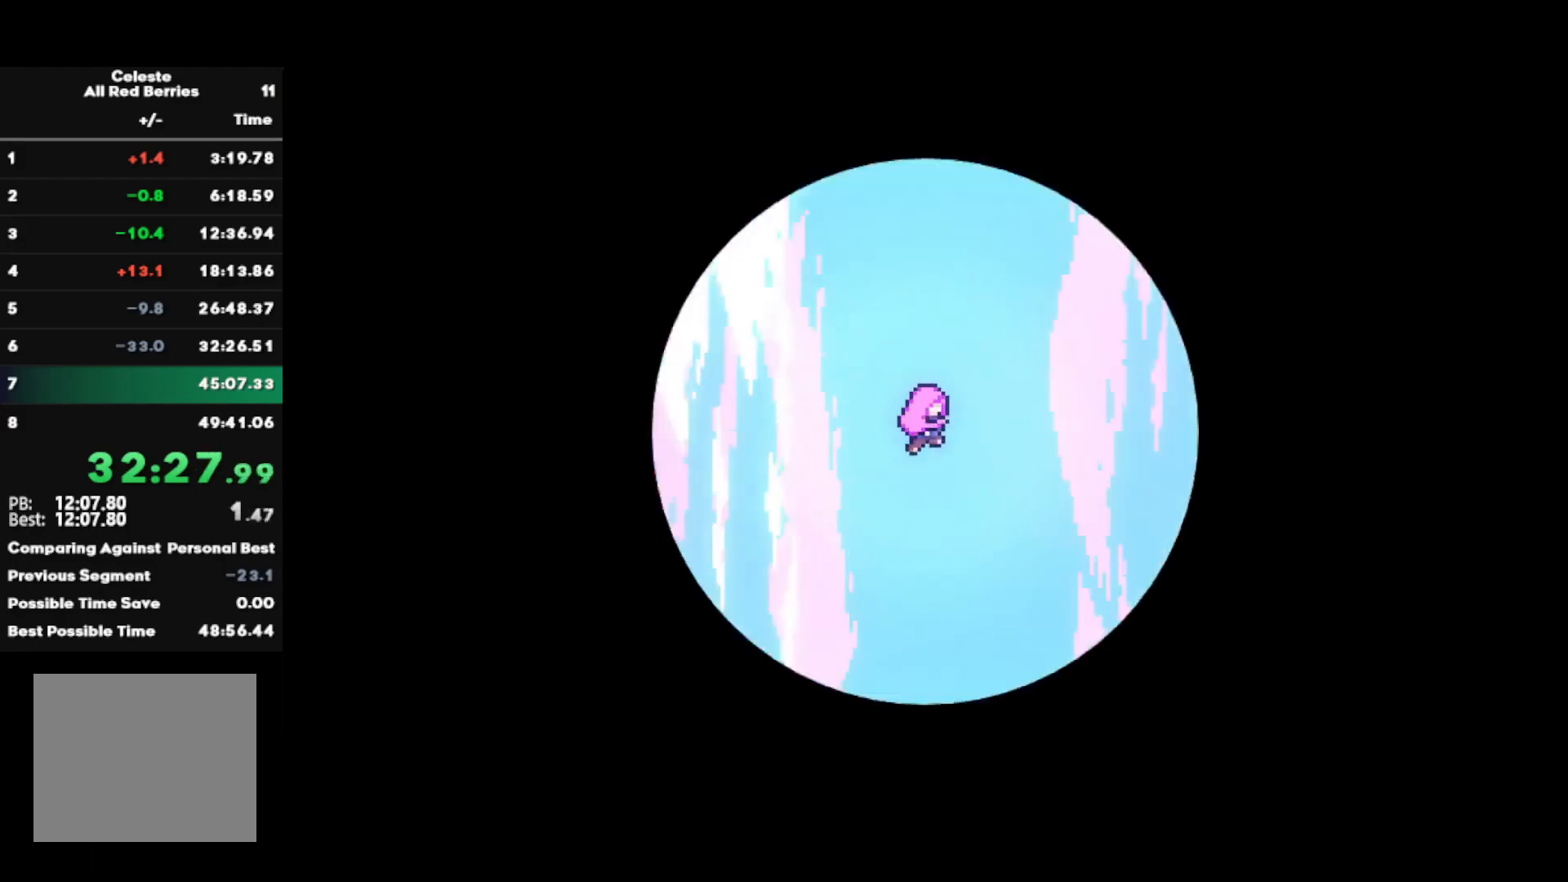
{"buttons": [], "left_stick": "center", "right_stick": "center", "events": []}
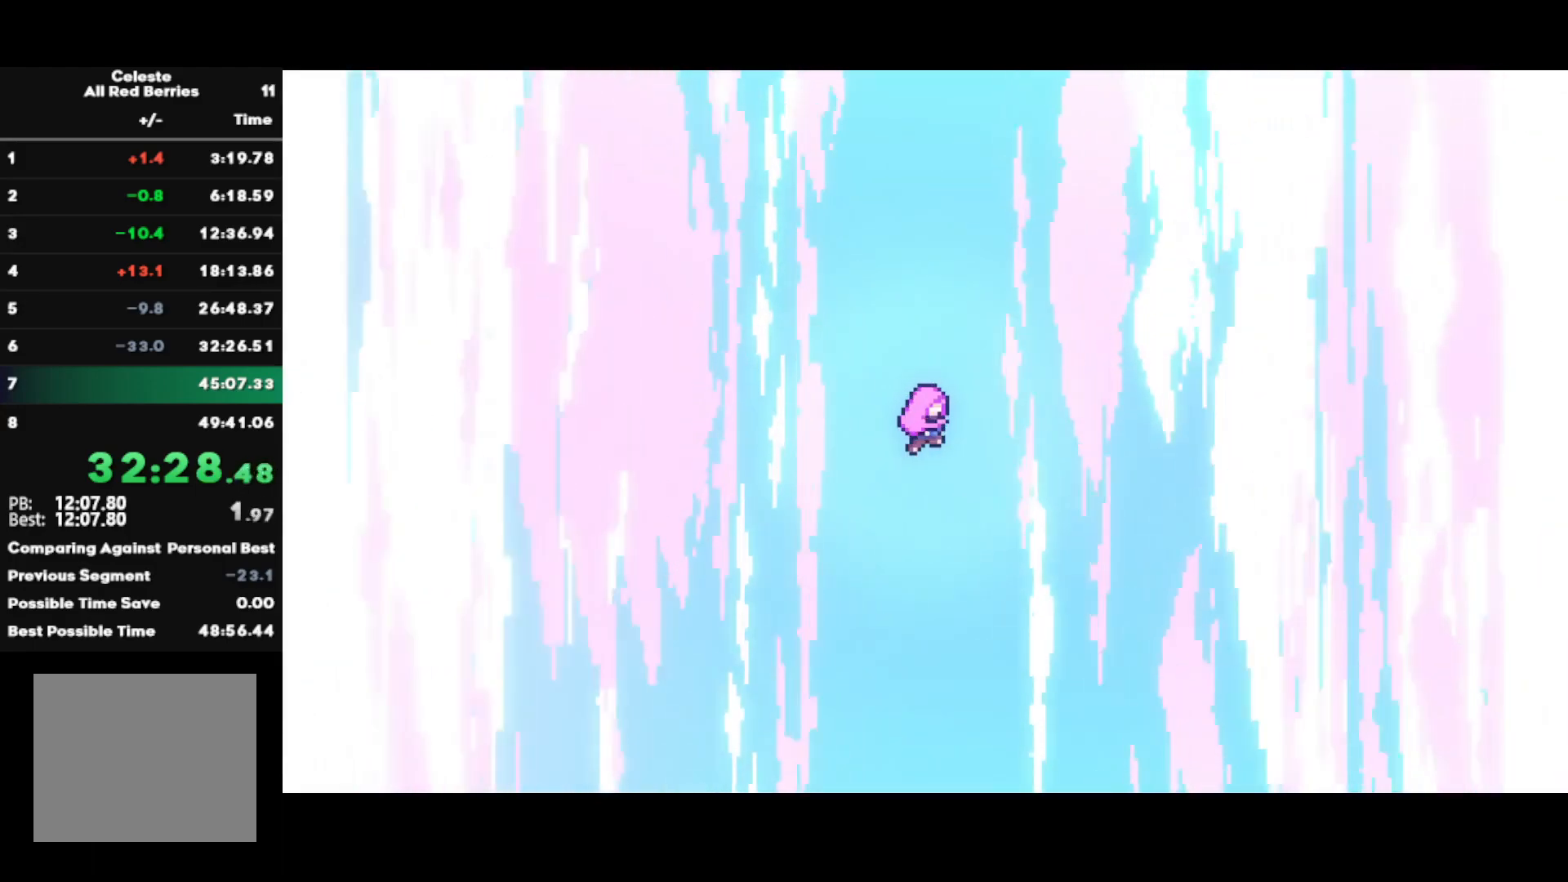
{"buttons": [], "left_stick": "center", "right_stick": "center", "events": []}
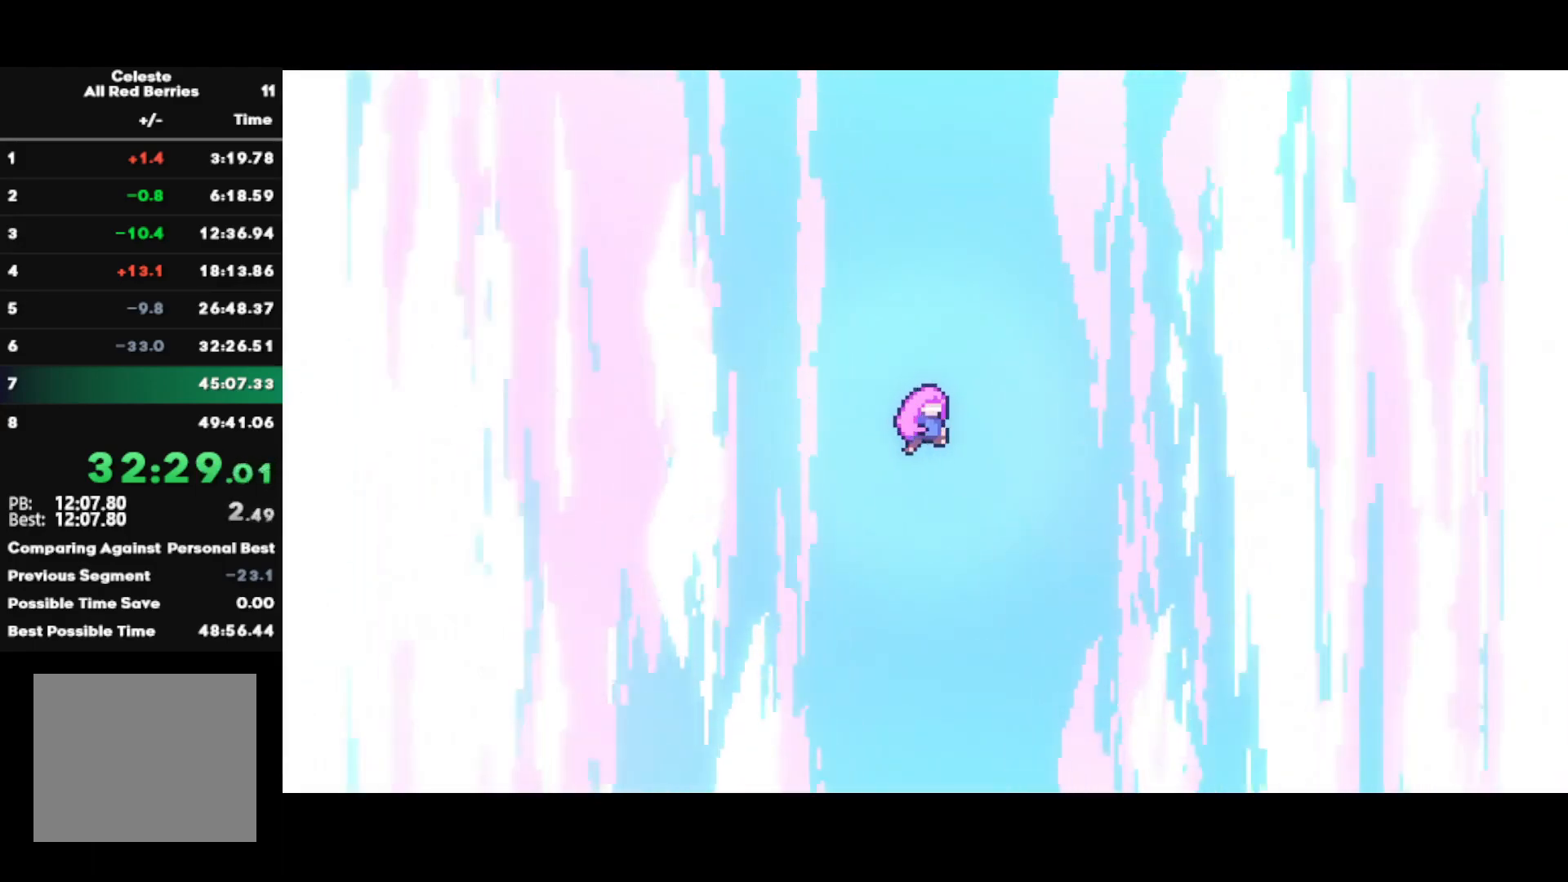
{"buttons": [], "left_stick": "center", "right_stick": "center", "events": []}
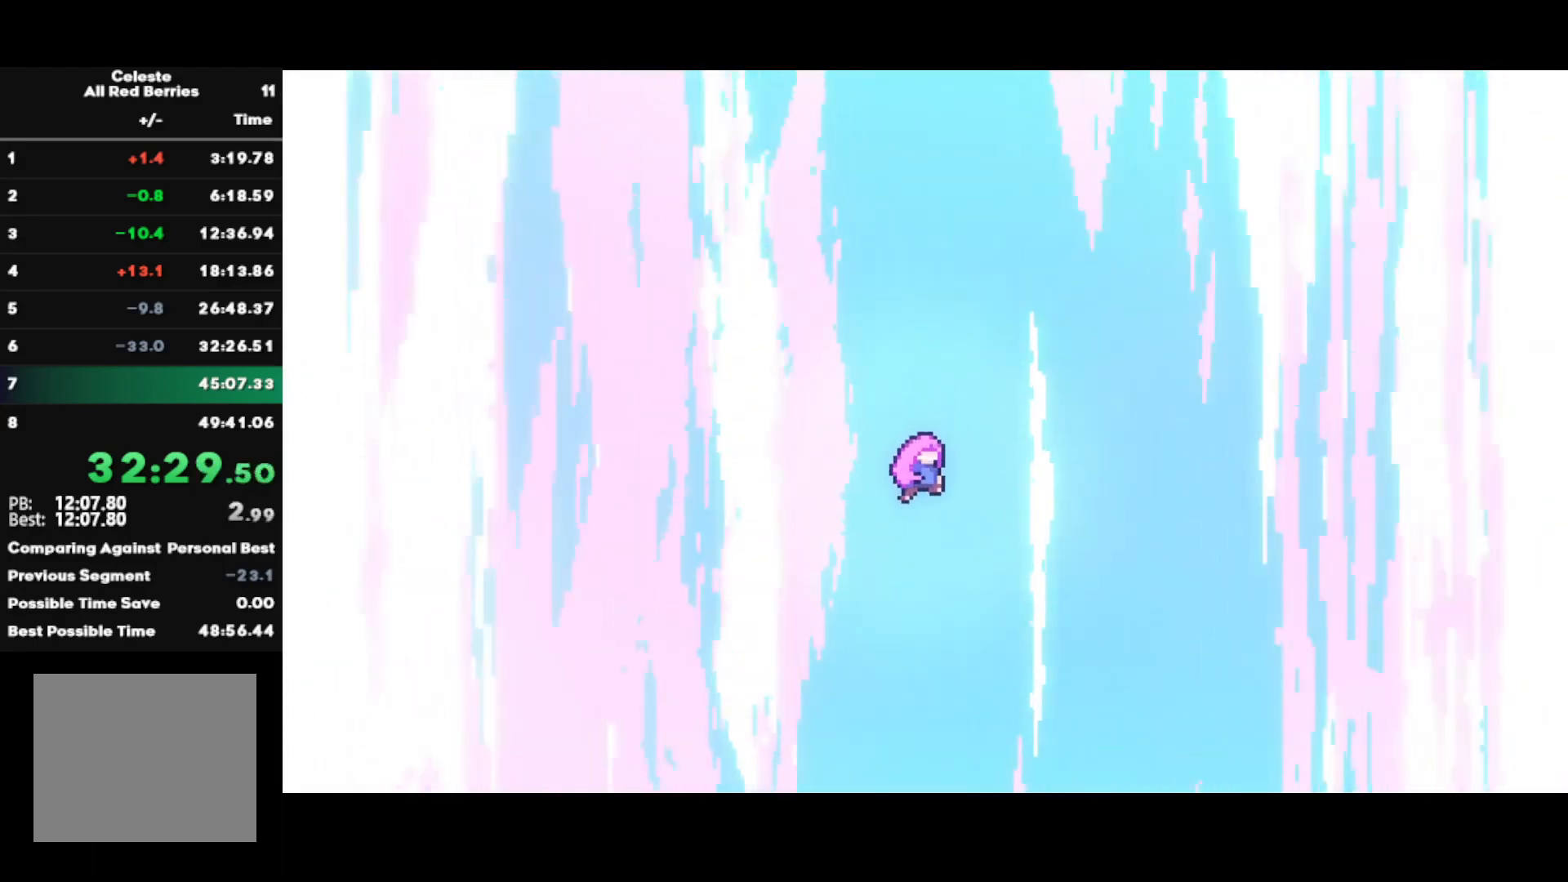
{"buttons": [], "left_stick": "center", "right_stick": "center", "events": []}
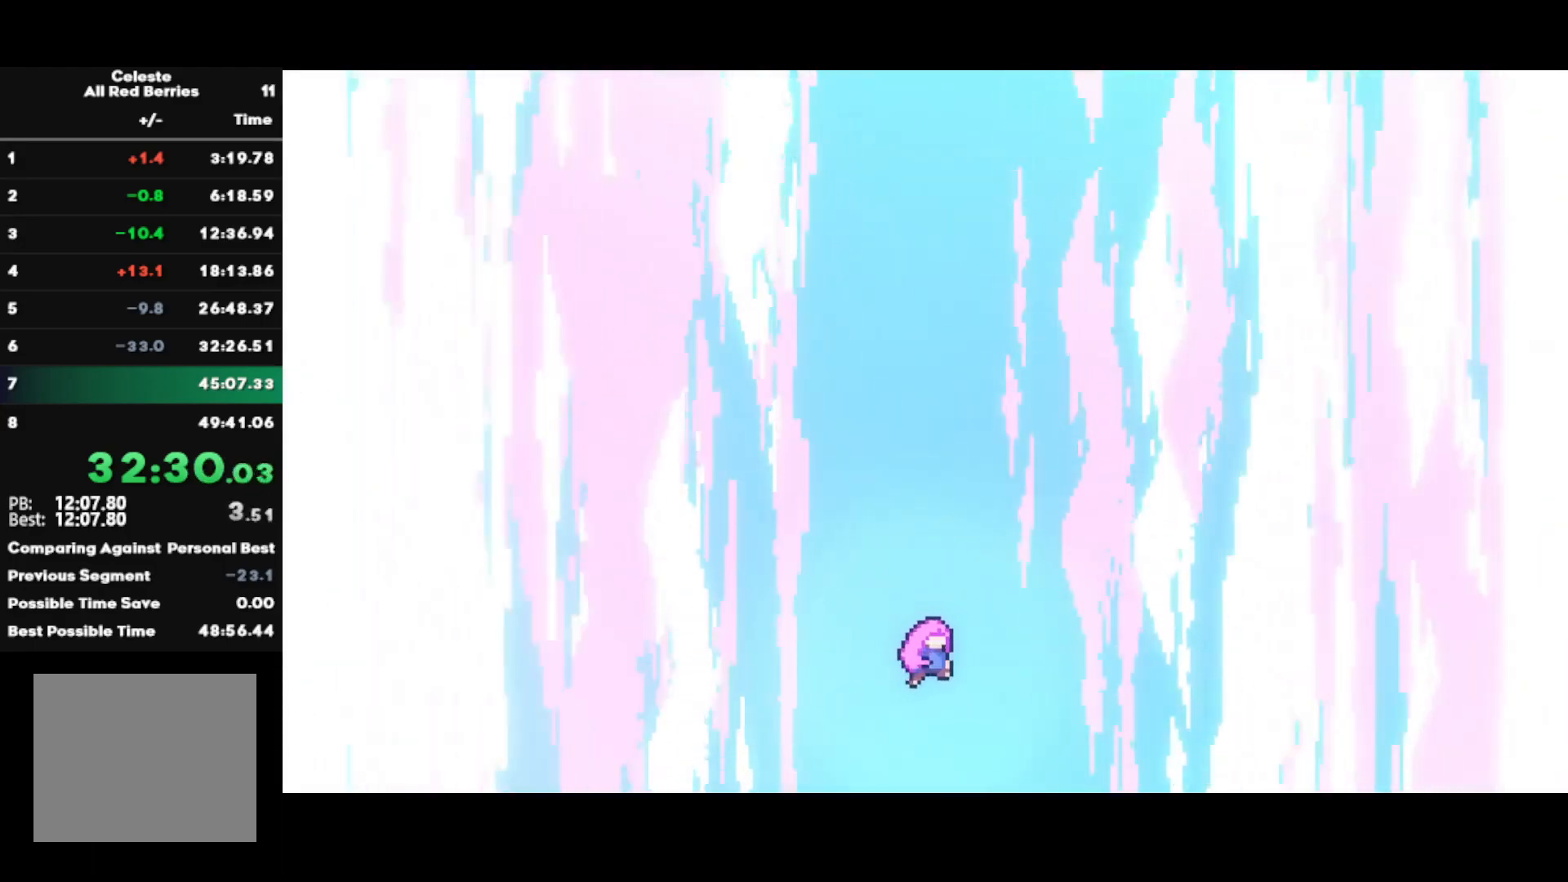
{"buttons": [], "left_stick": "right", "right_stick": "center", "events": [[483, "left_stick", "right"]]}
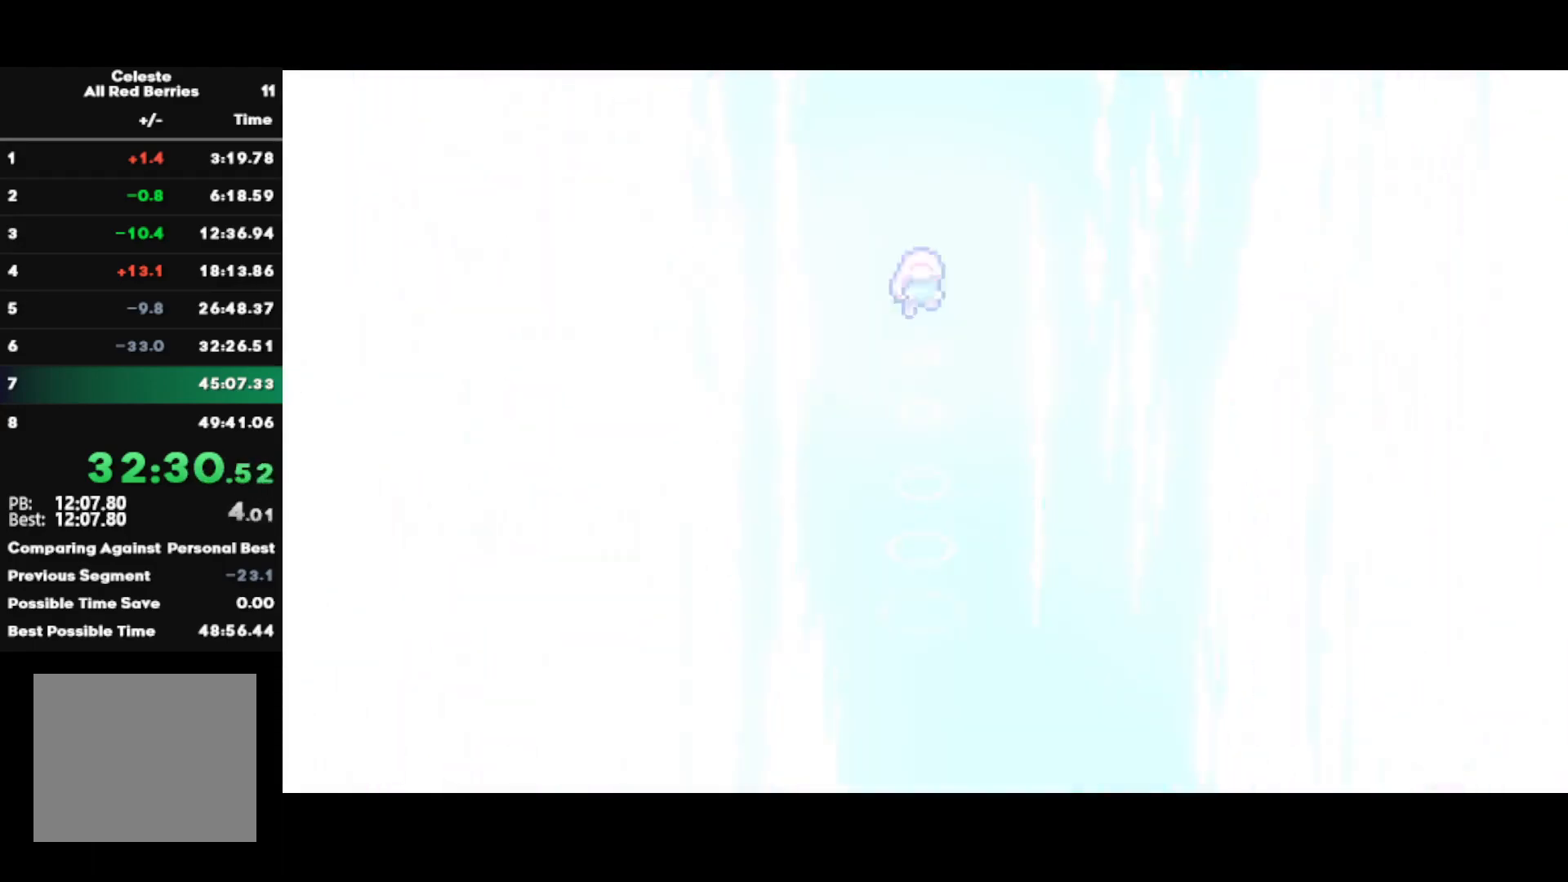
{"buttons": [], "left_stick": "right", "right_stick": "center", "events": []}
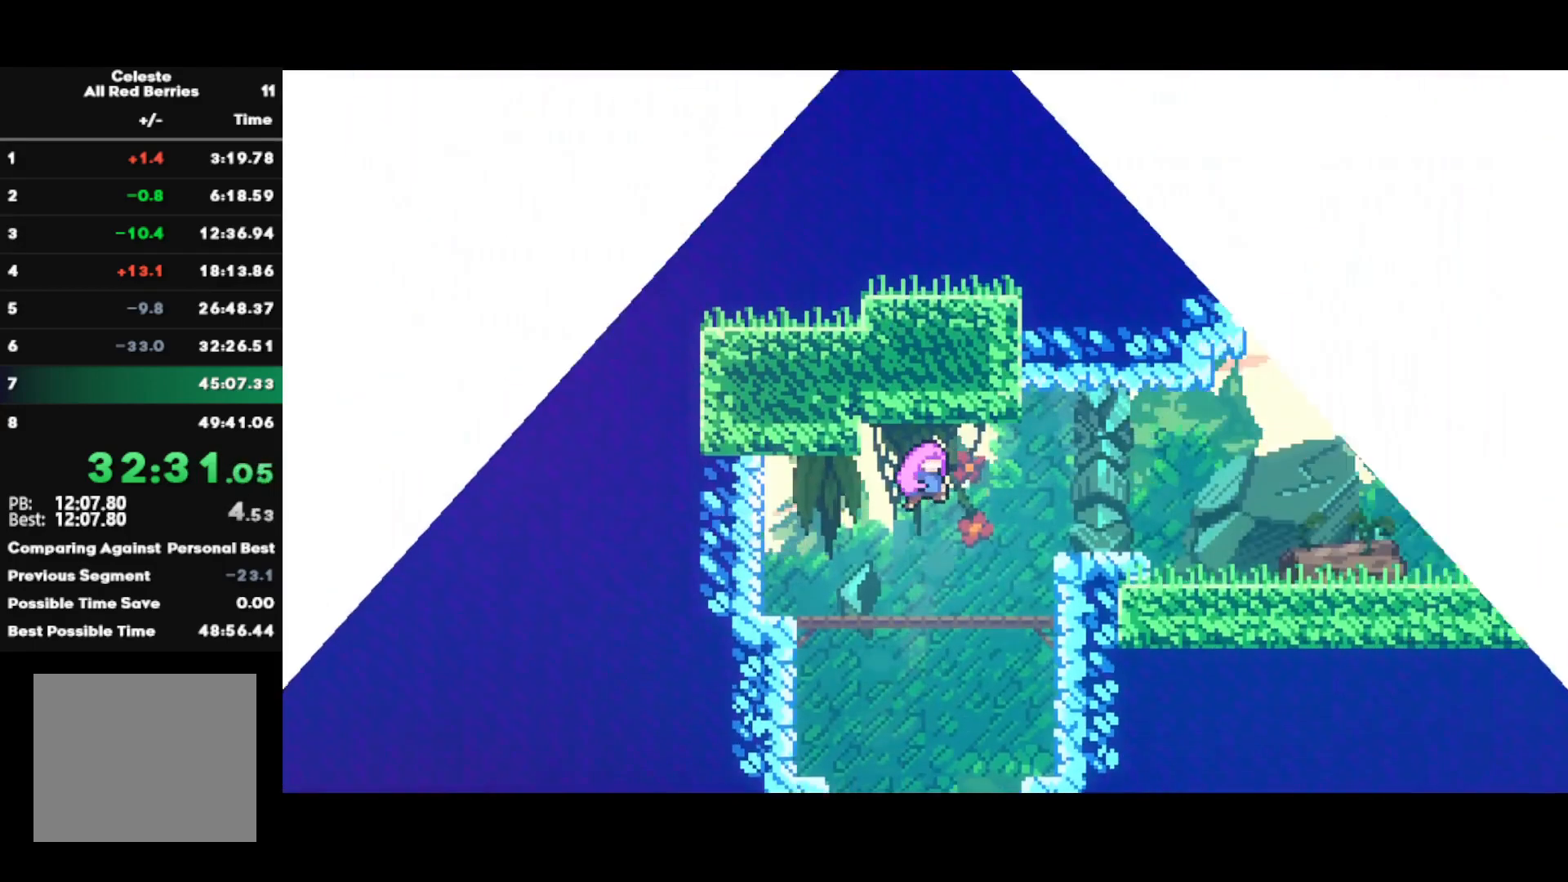
{"buttons": [], "left_stick": "right", "right_stick": "center", "events": []}
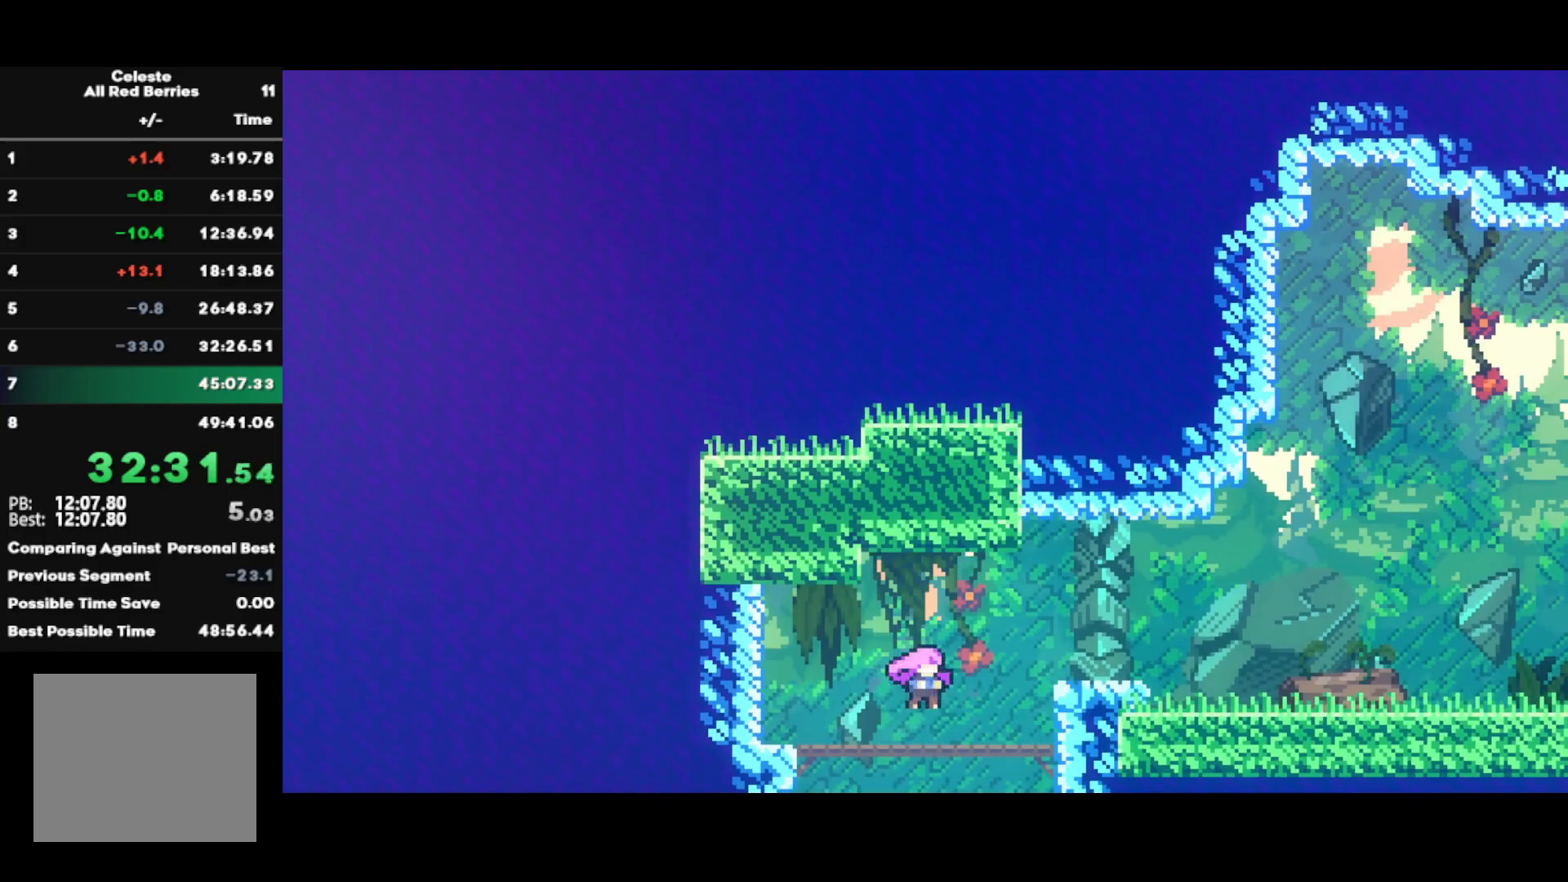
{"buttons": ["CROSS"], "left_stick": "right", "right_stick": "center", "events": [[450, "CROSS", "down"]]}
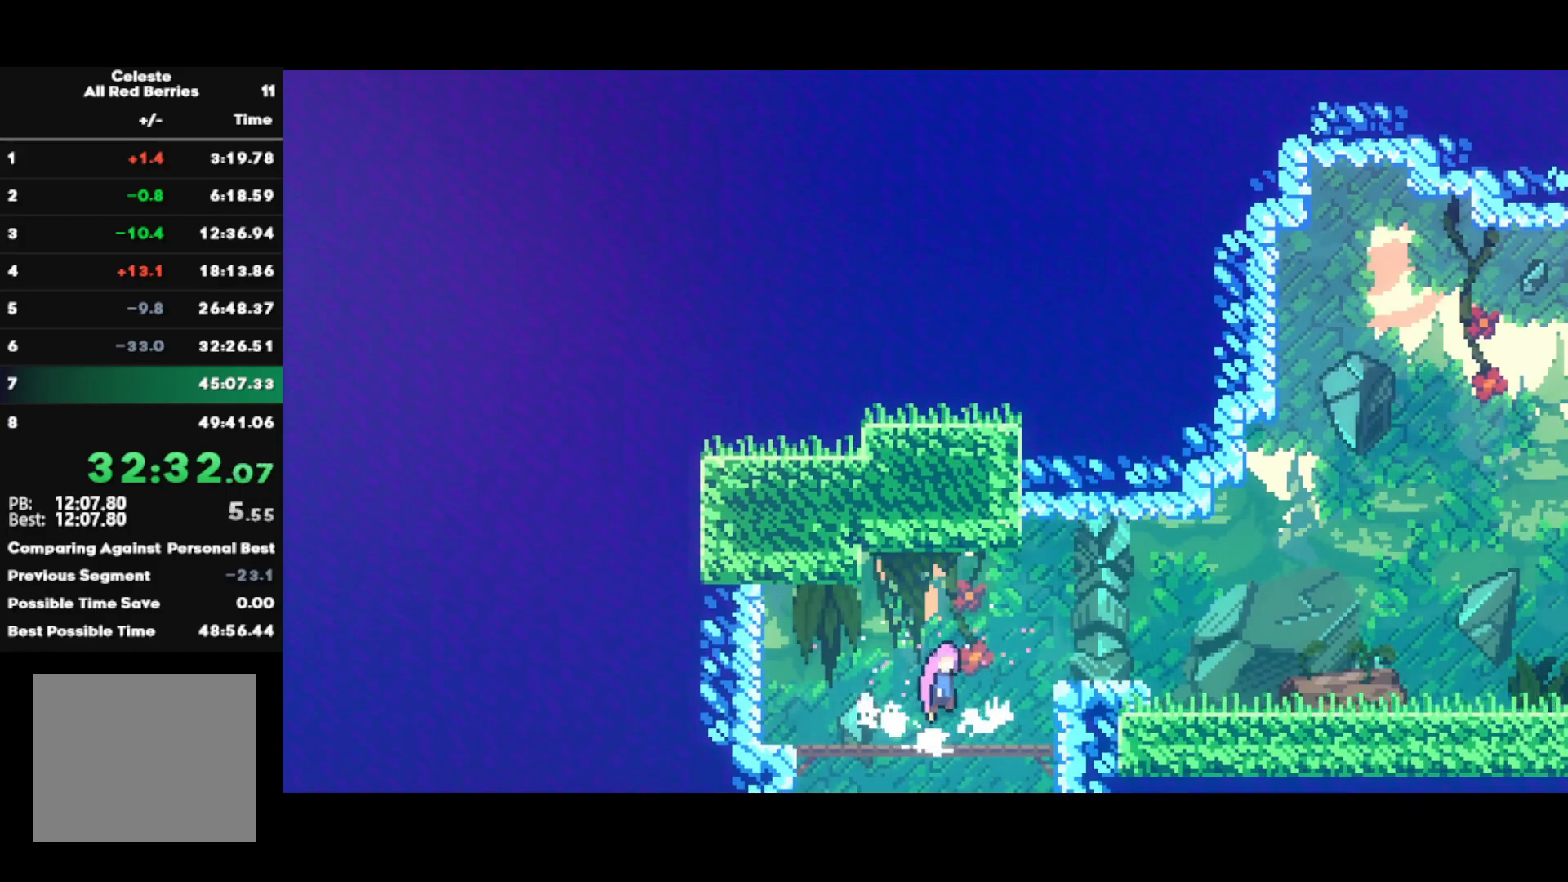
{"buttons": ["SQUARE"], "left_stick": "down-right", "right_stick": "center", "events": [[67, "CROSS", "up"], [100, "CIRCLE", "down"], [150, "left_stick", "down-right"], [233, "CIRCLE", "up"], [300, "CROSS", "down"], [383, "SQUARE", "down"], [400, "CROSS", "up"]]}
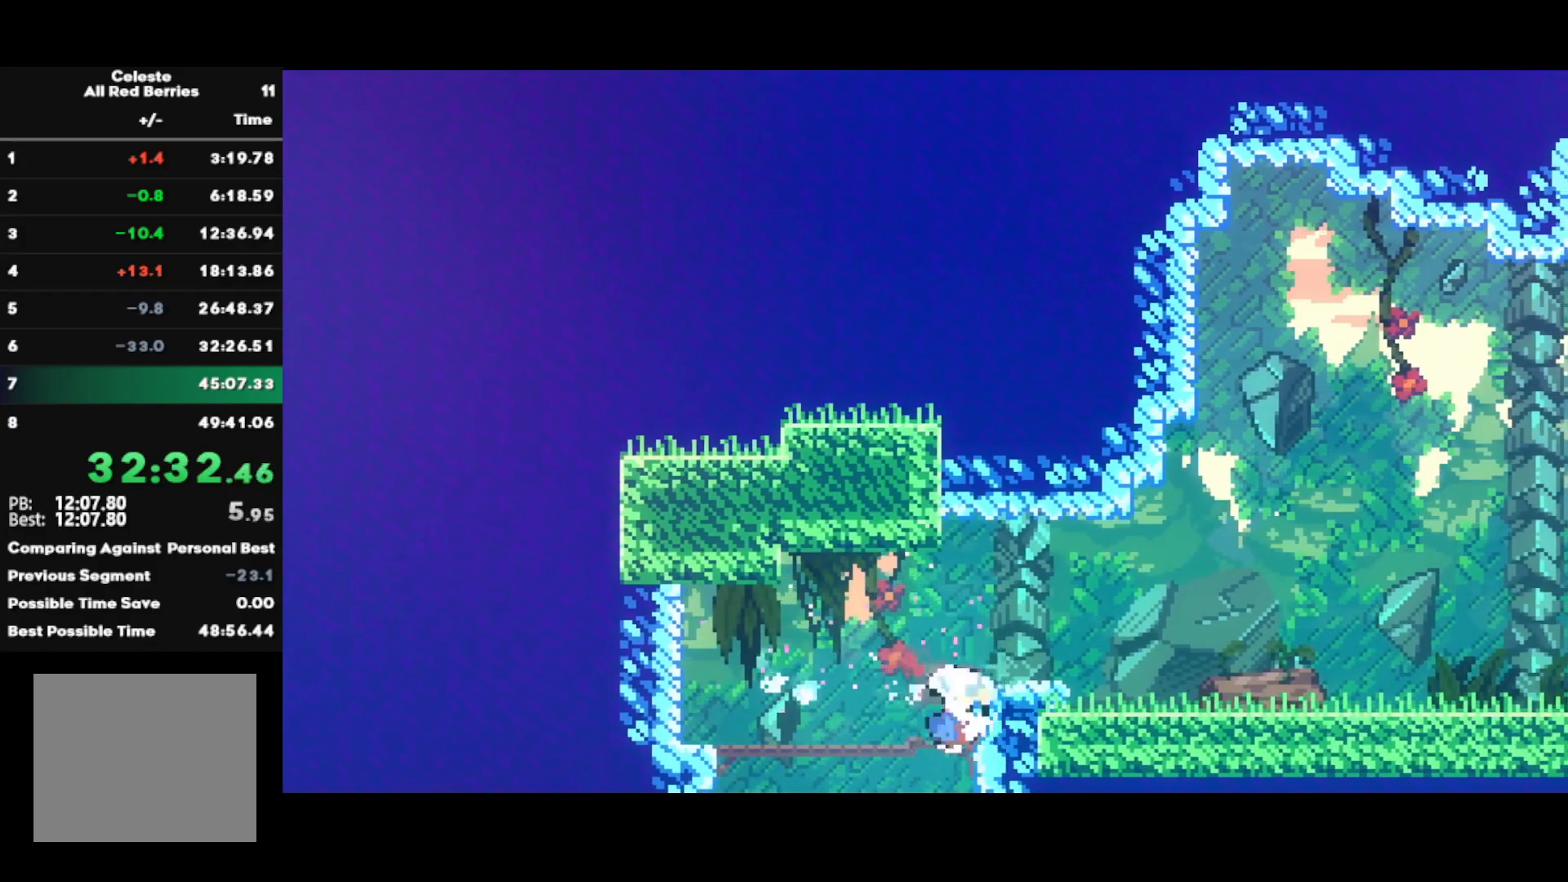
{"buttons": ["CIRCLE"], "left_stick": "right", "right_stick": "center", "events": [[17, "SQUARE", "up"], [133, "left_stick", "center"], [283, "CROSS", "down"], [333, "left_stick", "right"], [383, "CROSS", "up"], [433, "CIRCLE", "down"]]}
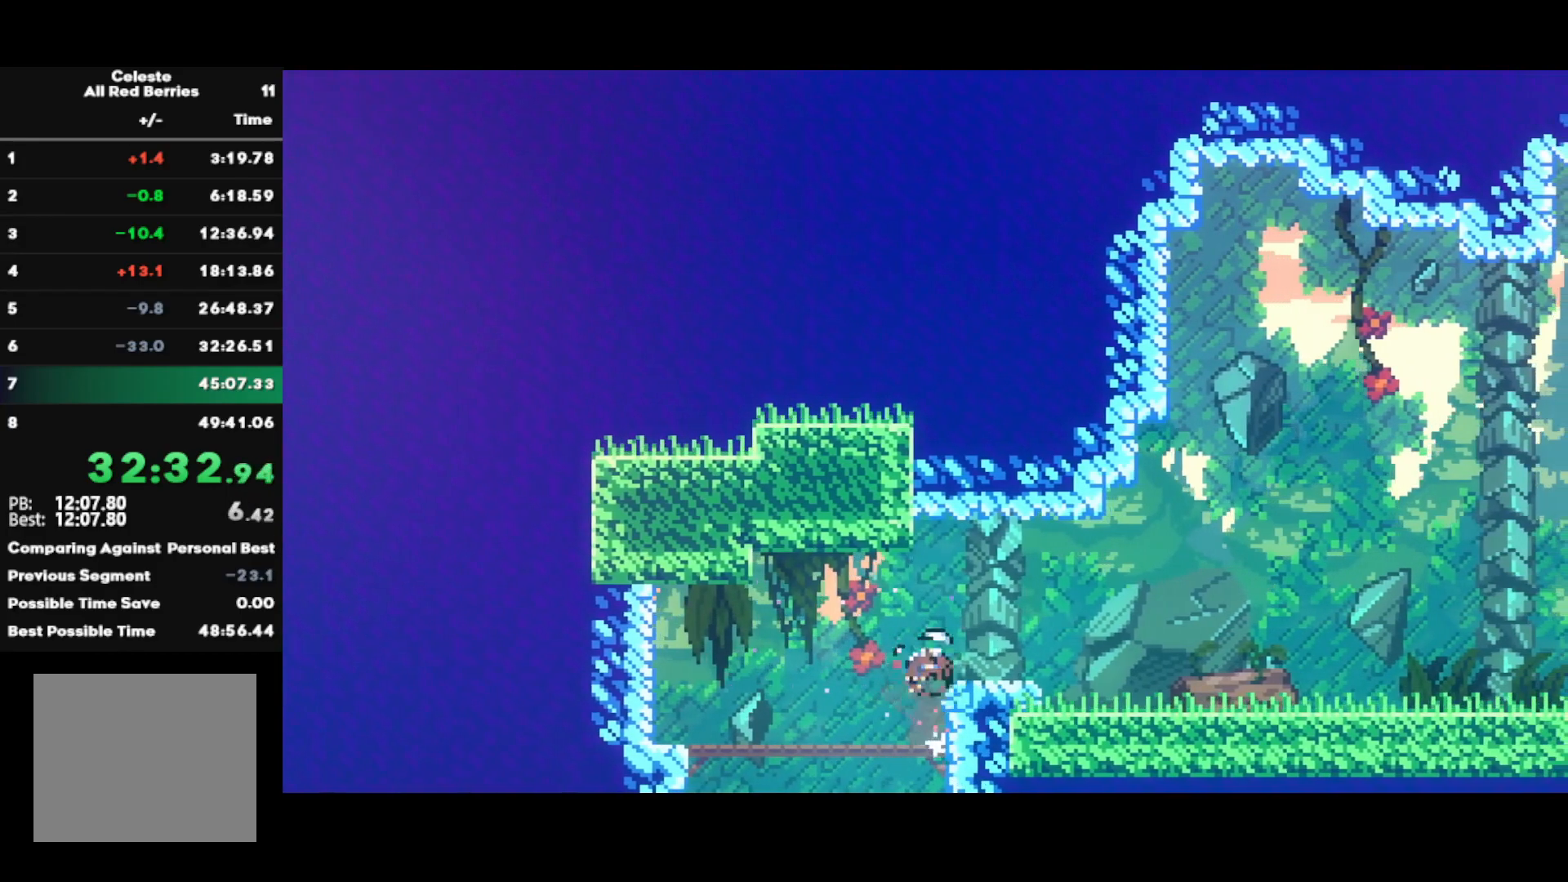
{"buttons": ["CROSS"], "left_stick": "up-right", "right_stick": "center", "events": [[50, "CIRCLE", "up"], [117, "CROSS", "down"], [150, "left_stick", "down-right"], [167, "CROSS", "up"], [167, "SQUARE", "down"], [317, "SQUARE", "up"], [350, "left_stick", "right"], [383, "CROSS", "down"], [483, "left_stick", "up-right"]]}
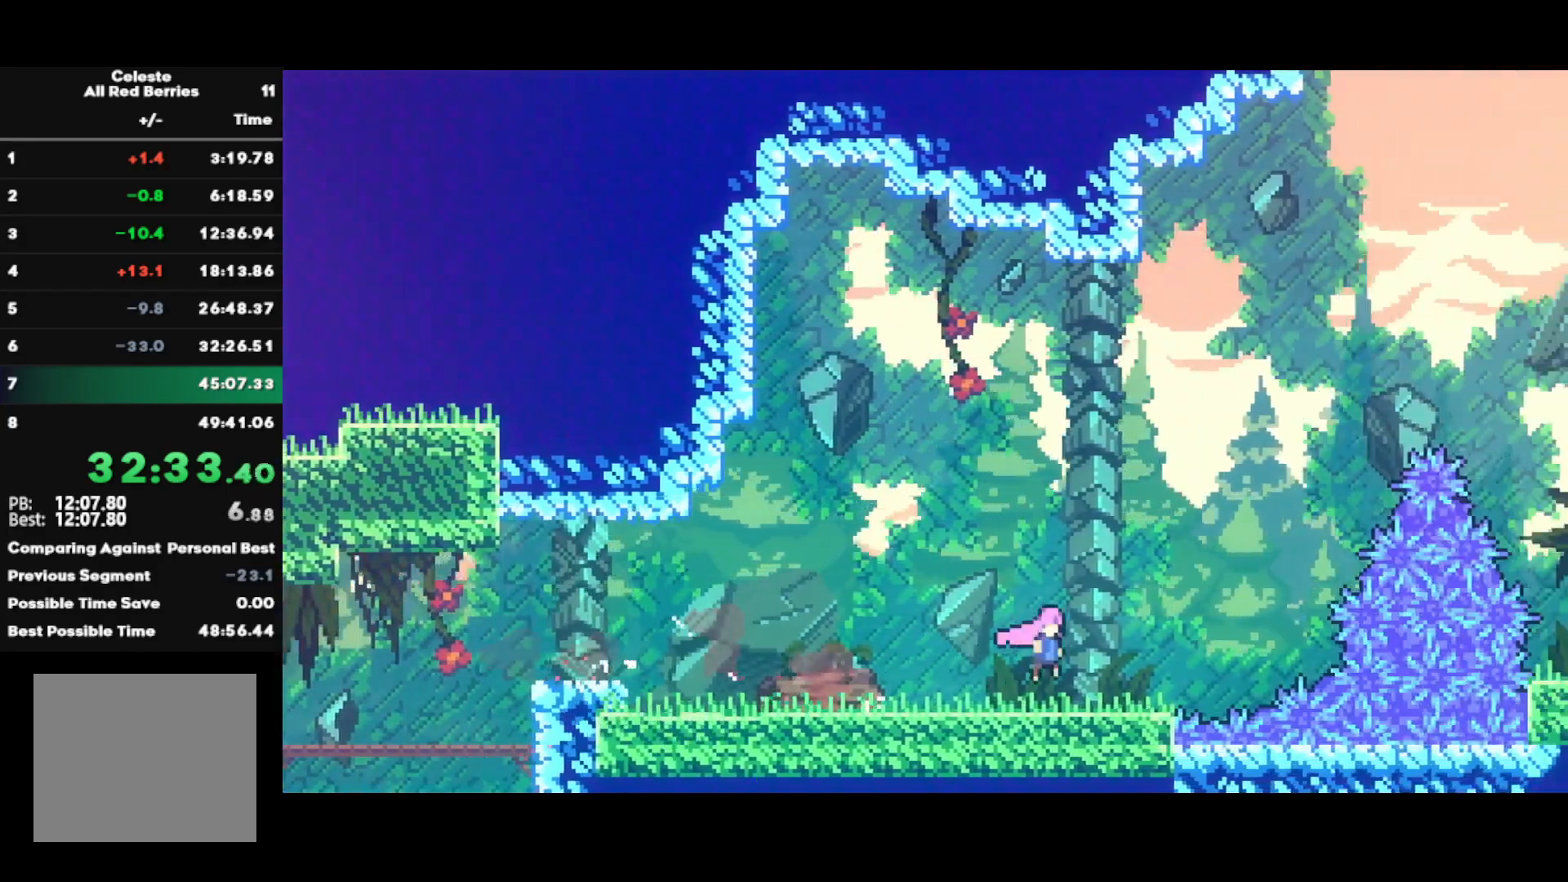
{"buttons": ["SQUARE"], "left_stick": "up-right", "right_stick": "center", "events": [[17, "CROSS", "up"], [50, "SQUARE", "down"], [200, "SQUARE", "up"], [333, "SQUARE", "down"]]}
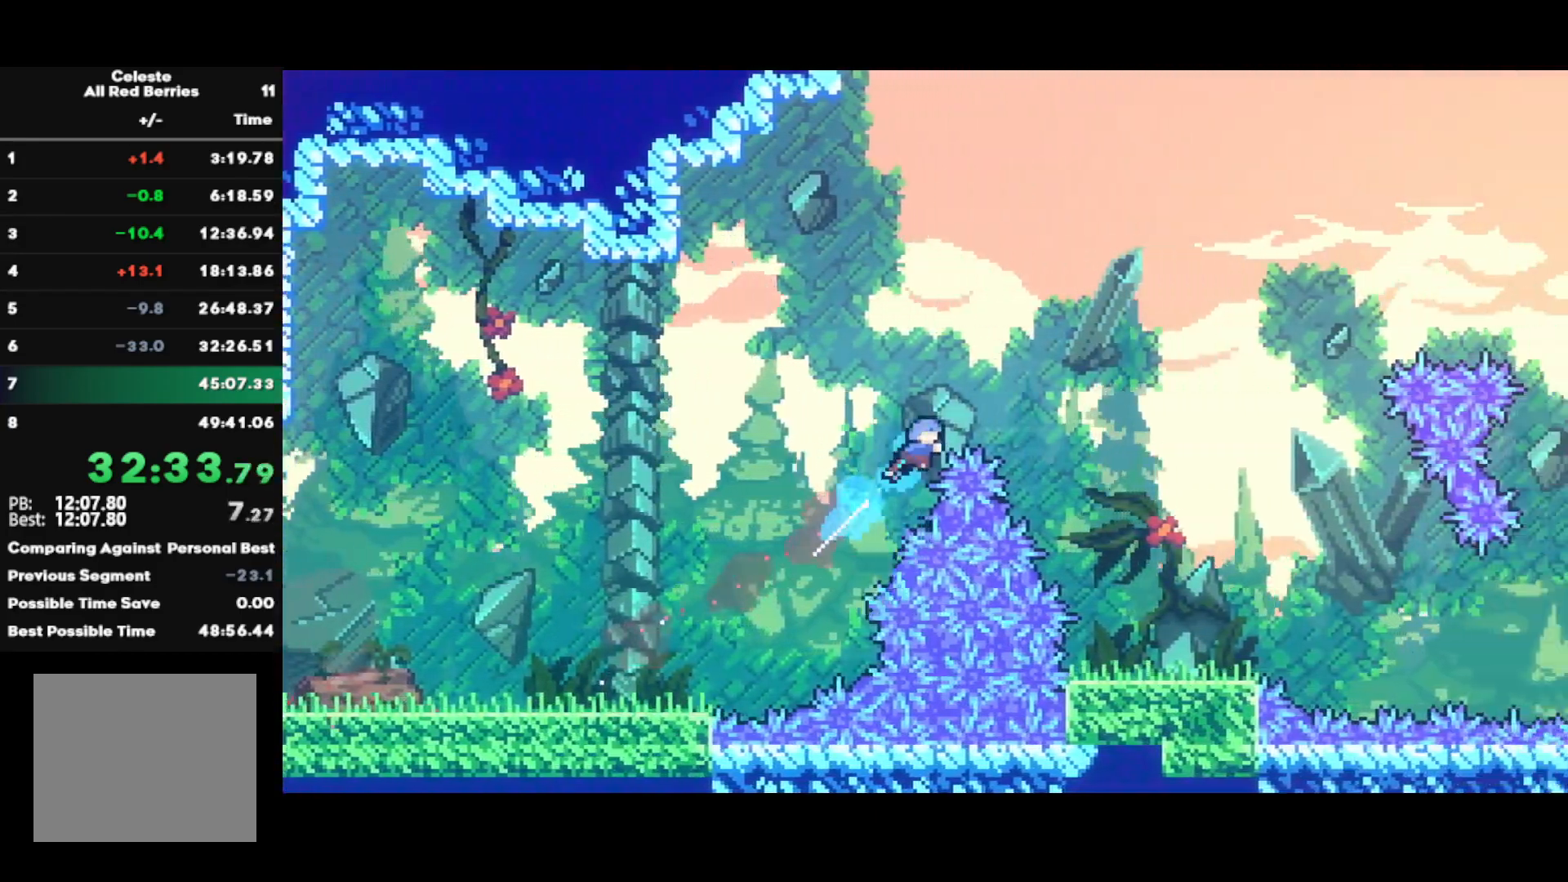
{"buttons": ["R2"], "left_stick": "center", "right_stick": "center", "events": [[50, "SQUARE", "up"], [83, "R2", "down"], [400, "left_stick", "center"]]}
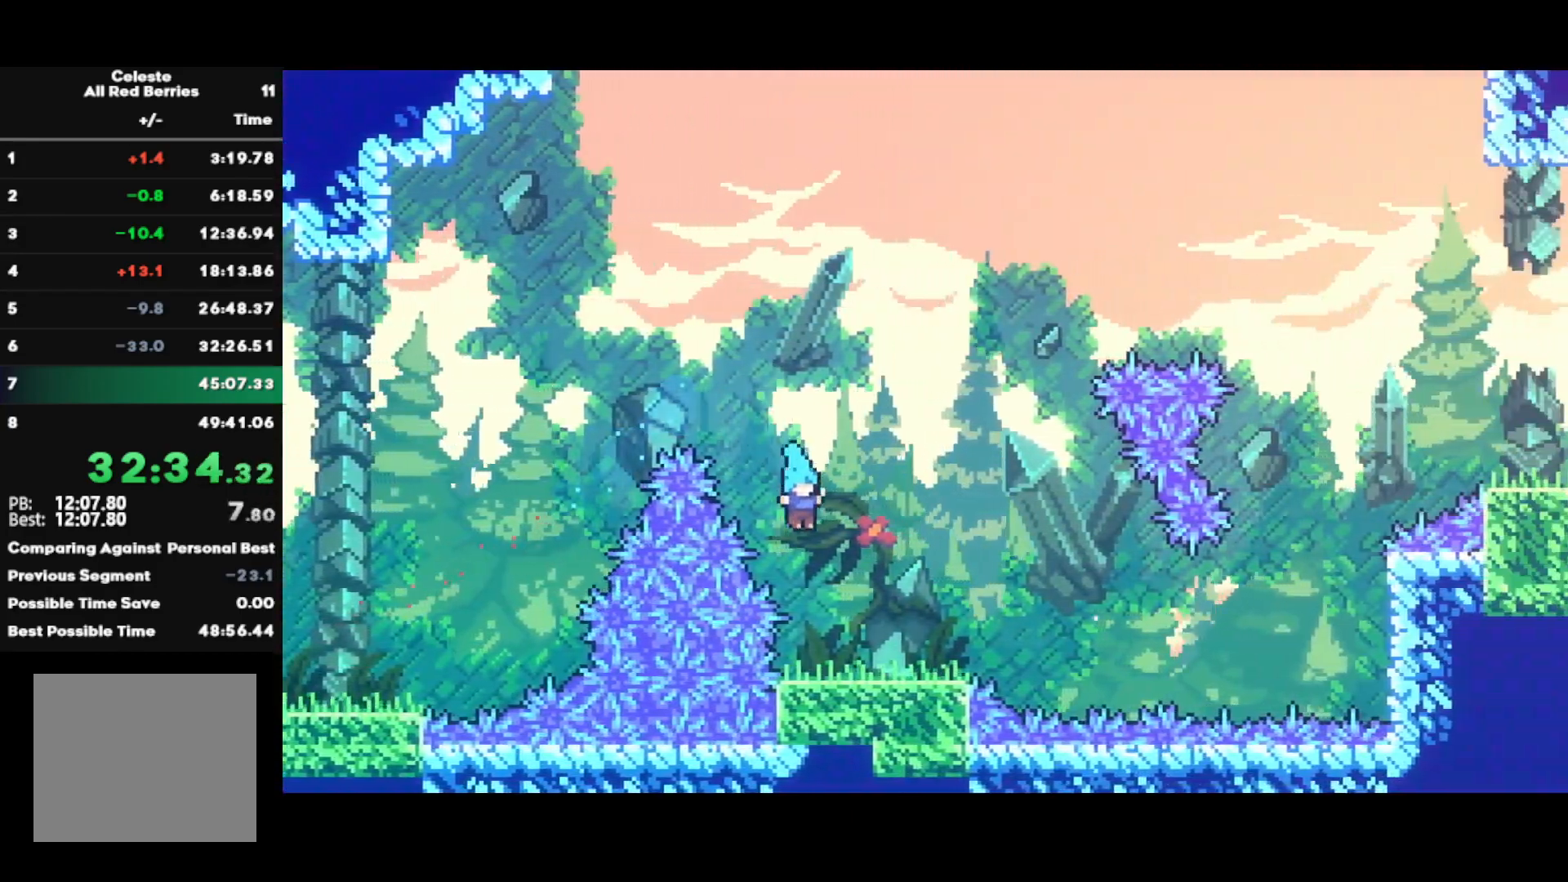
{"buttons": ["CROSS", "L1"], "left_stick": "right", "right_stick": "center", "events": [[167, "left_stick", "right"], [217, "CIRCLE", "down"], [333, "R2", "up"], [350, "CIRCLE", "up"], [400, "CROSS", "down"], [433, "L1", "down"]]}
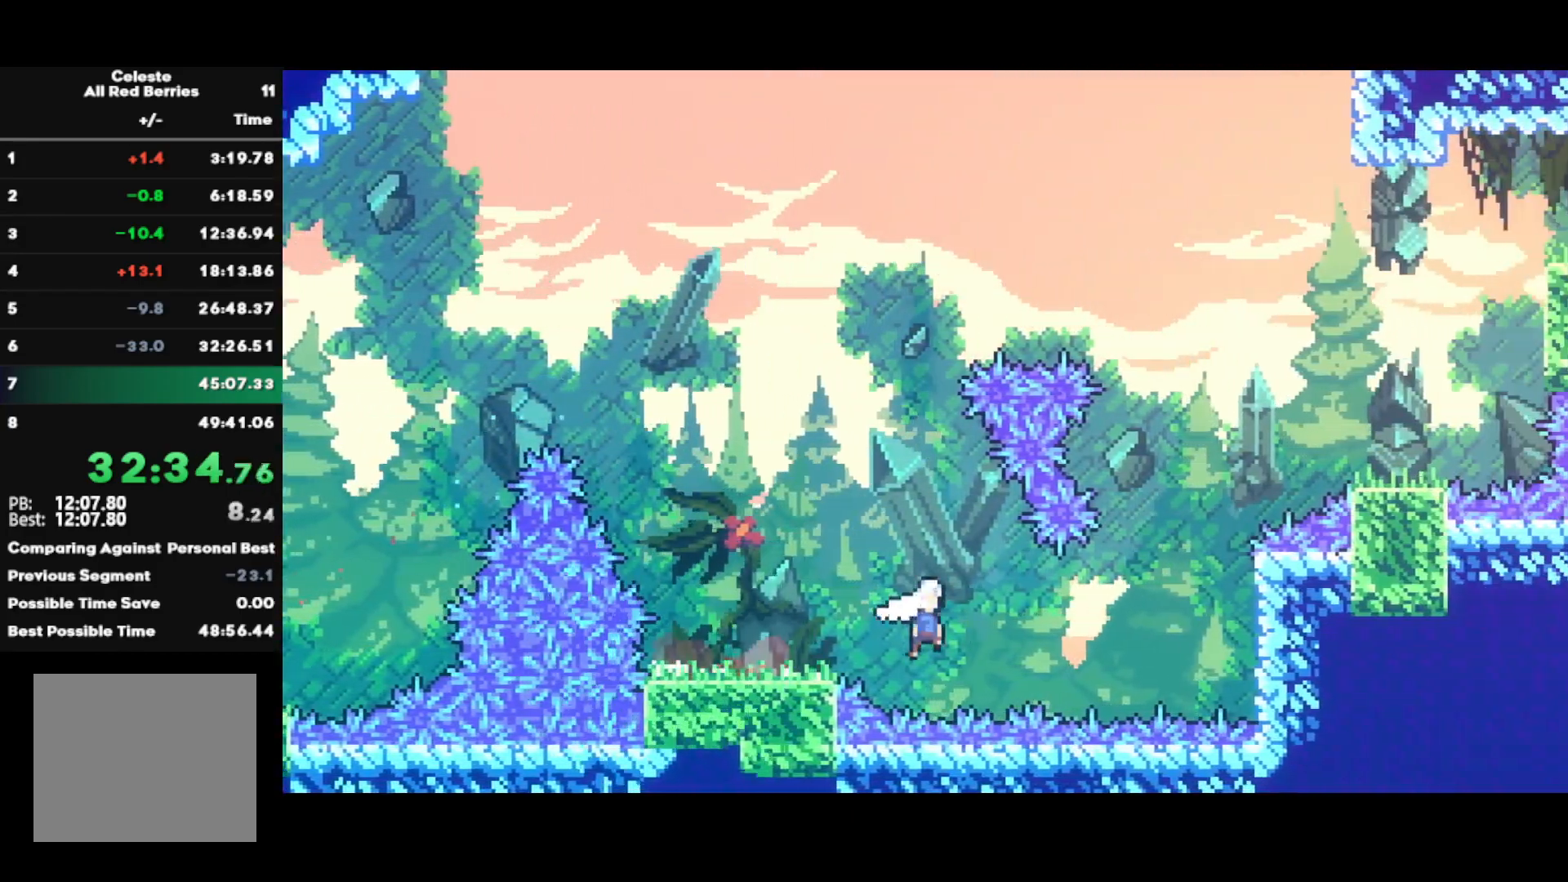
{"buttons": ["L1"], "left_stick": "right", "right_stick": "center", "events": [[17, "left_stick", "up-right"], [133, "CROSS", "up"], [183, "SQUARE", "down"], [383, "SQUARE", "up"], [417, "left_stick", "right"]]}
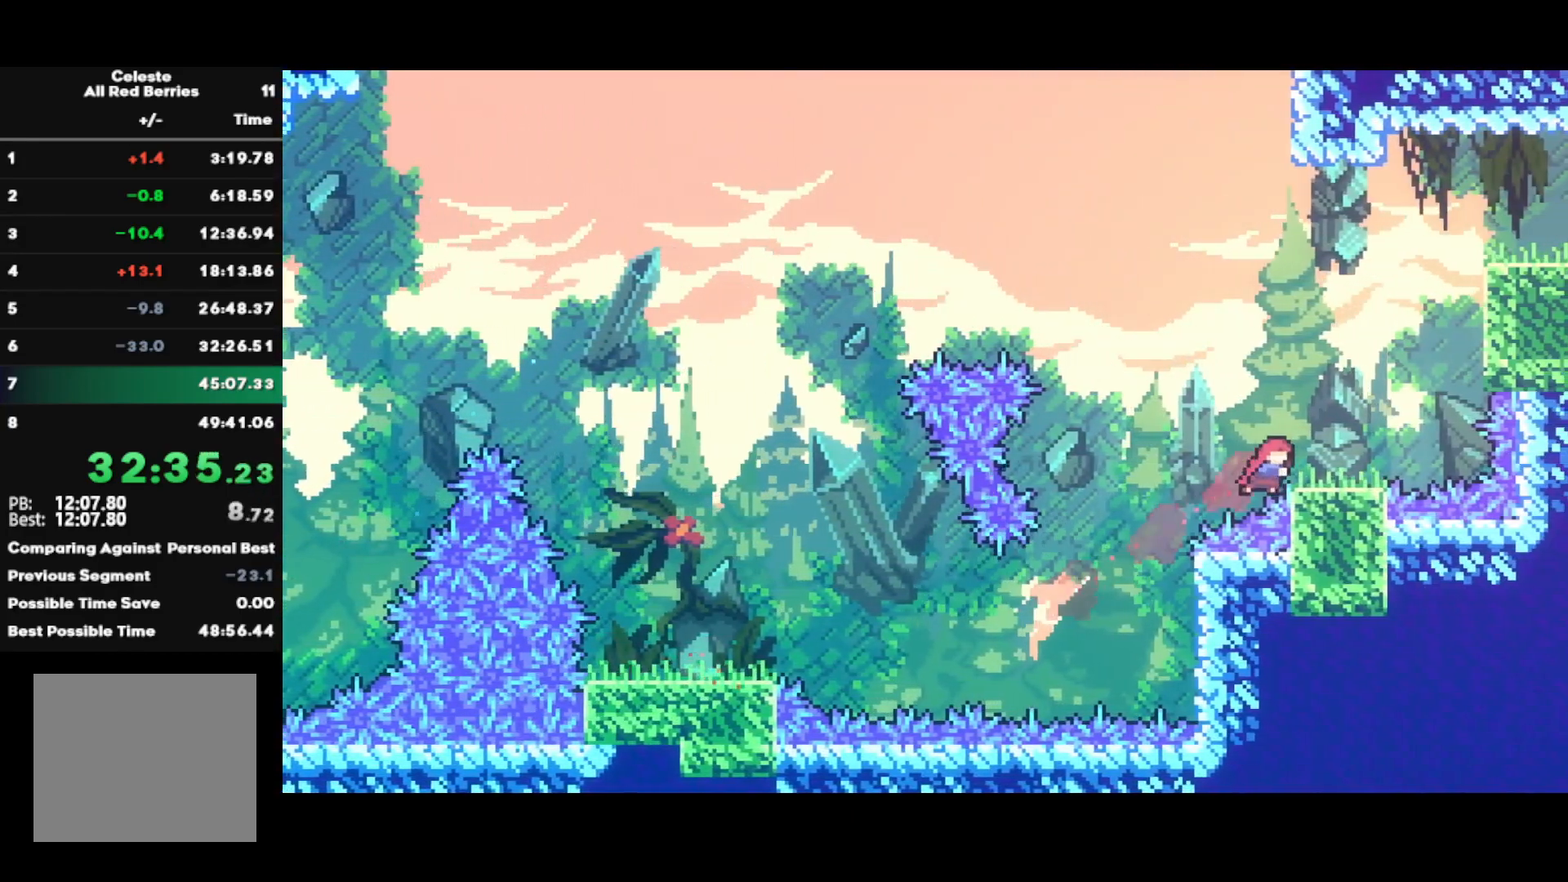
{"buttons": ["L1"], "left_stick": "up", "right_stick": "center", "events": [[33, "SQUARE", "down"], [150, "SQUARE", "up"], [200, "CROSS", "down"], [200, "left_stick", "up"], [267, "SQUARE", "down"], [300, "CROSS", "up"], [433, "SQUARE", "up"]]}
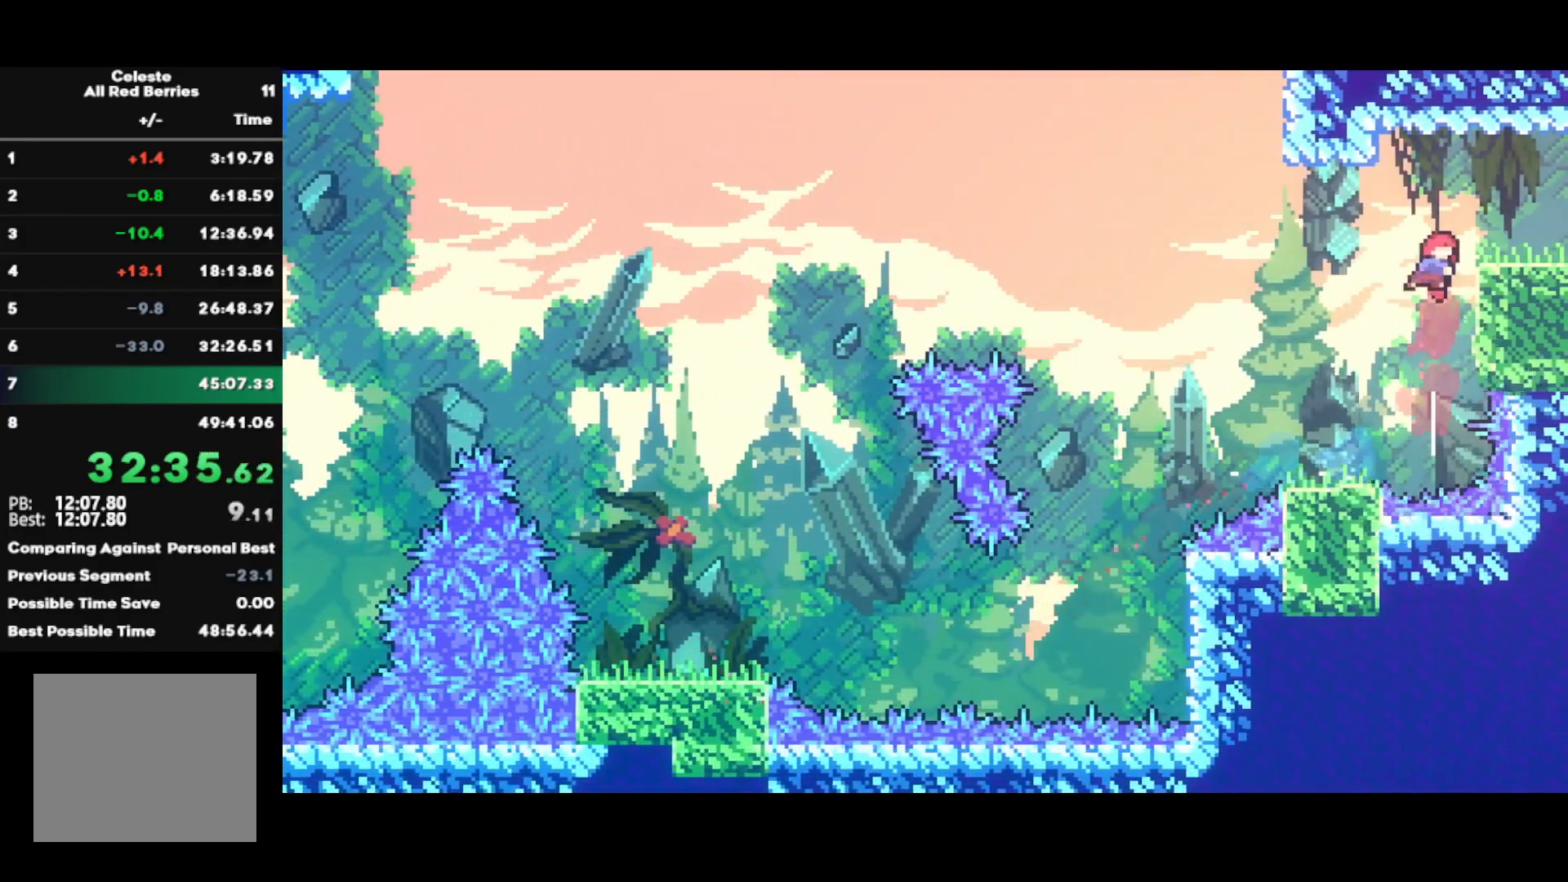
{"buttons": [], "left_stick": "center", "right_stick": "center", "events": [[83, "SQUARE", "down"], [100, "left_stick", "right"], [200, "CROSS", "down"], [283, "CROSS", "up"], [283, "SQUARE", "up"], [317, "L1", "up"], [317, "left_stick", "center"]]}
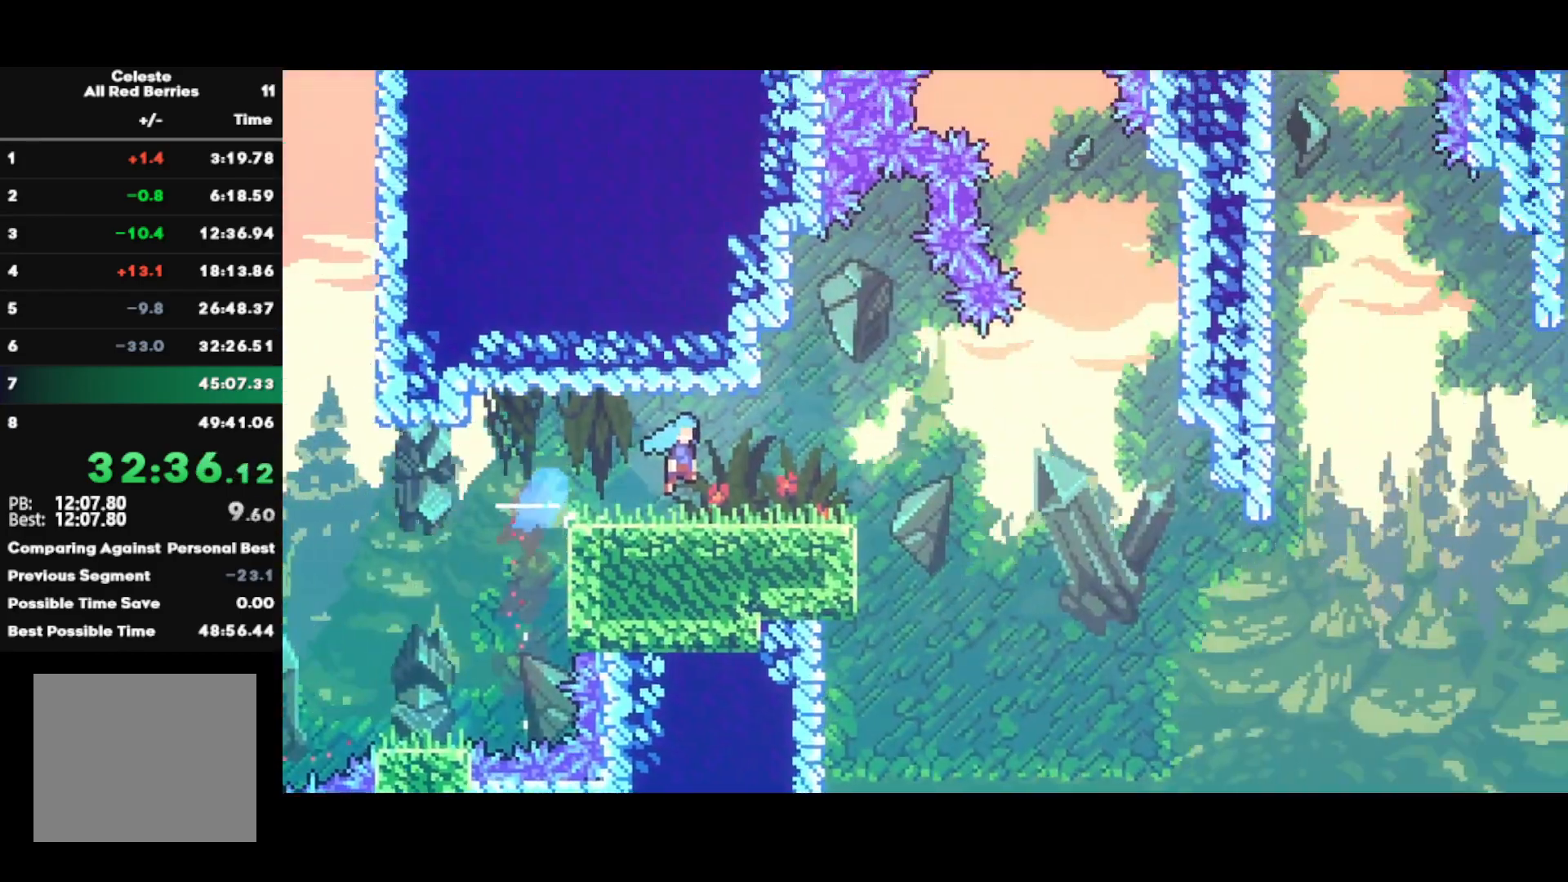
{"buttons": ["SQUARE"], "left_stick": "down-right", "right_stick": "center", "events": [[433, "left_stick", "down-right"], [500, "SQUARE", "down"]]}
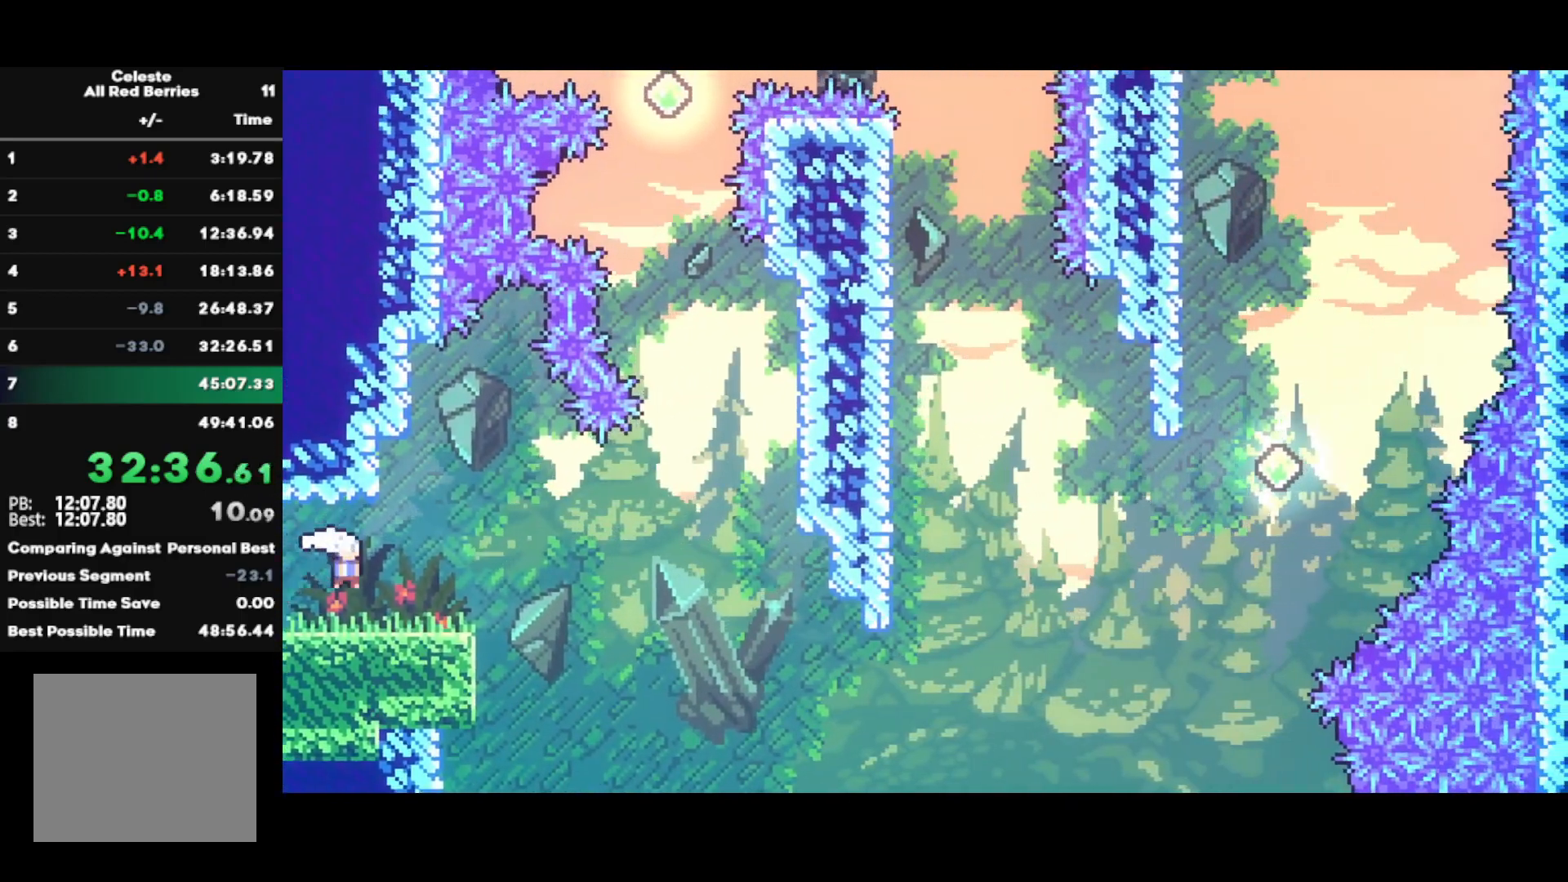
{"buttons": [], "left_stick": "up-right", "right_stick": "center", "events": [[117, "SQUARE", "up"], [200, "CROSS", "down"], [250, "CROSS", "up"], [367, "left_stick", "right"], [467, "left_stick", "up-right"]]}
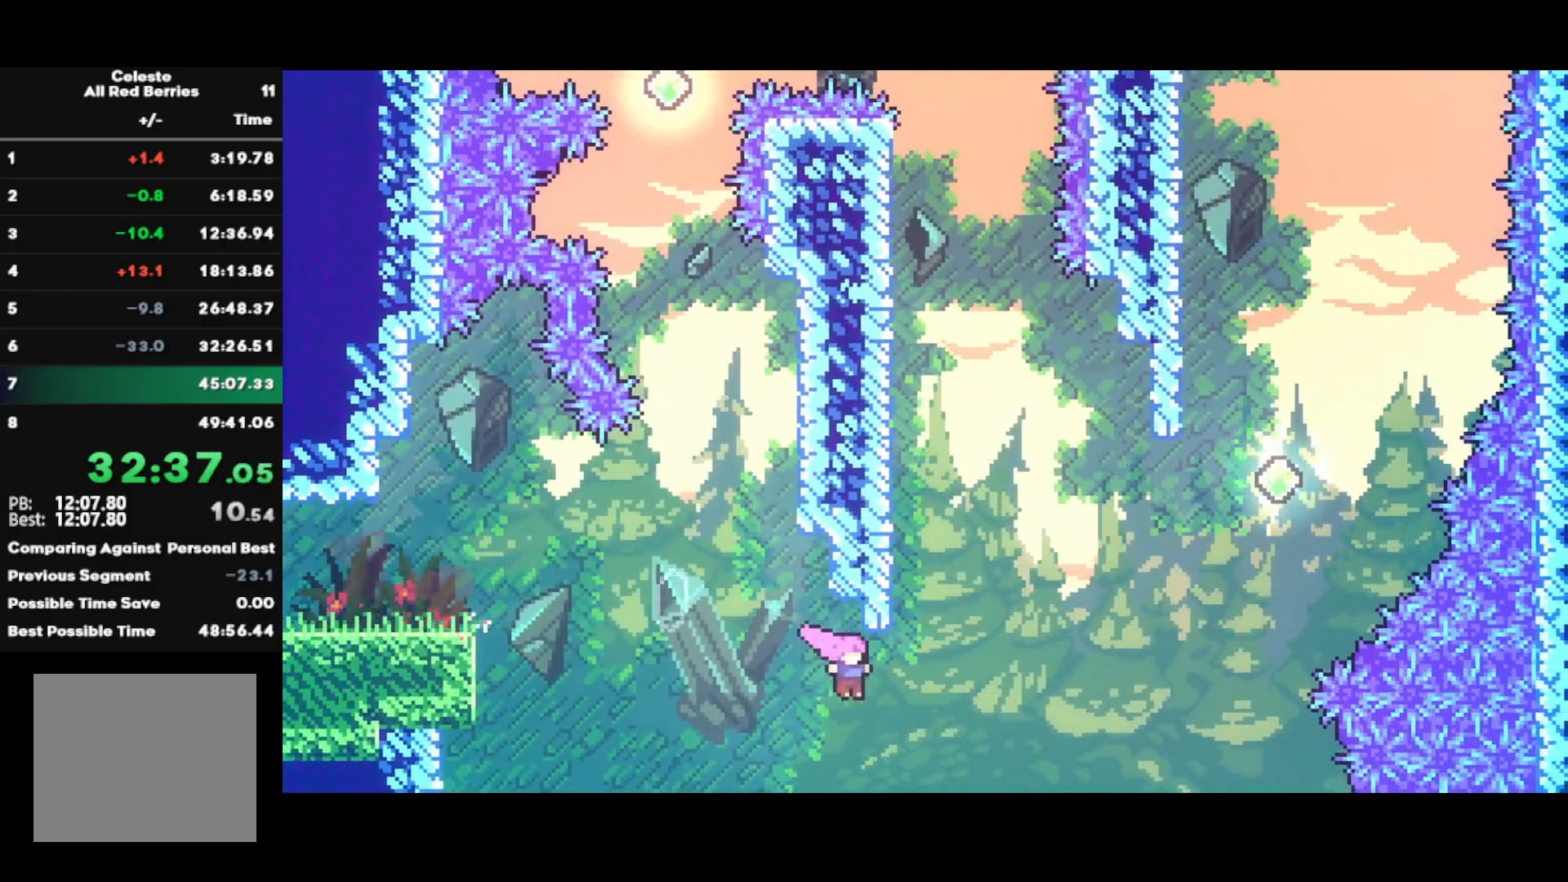
{"buttons": ["SQUARE"], "left_stick": "up-right", "right_stick": "center", "events": [[67, "SQUARE", "down"], [183, "SQUARE", "up"], [483, "SQUARE", "down"]]}
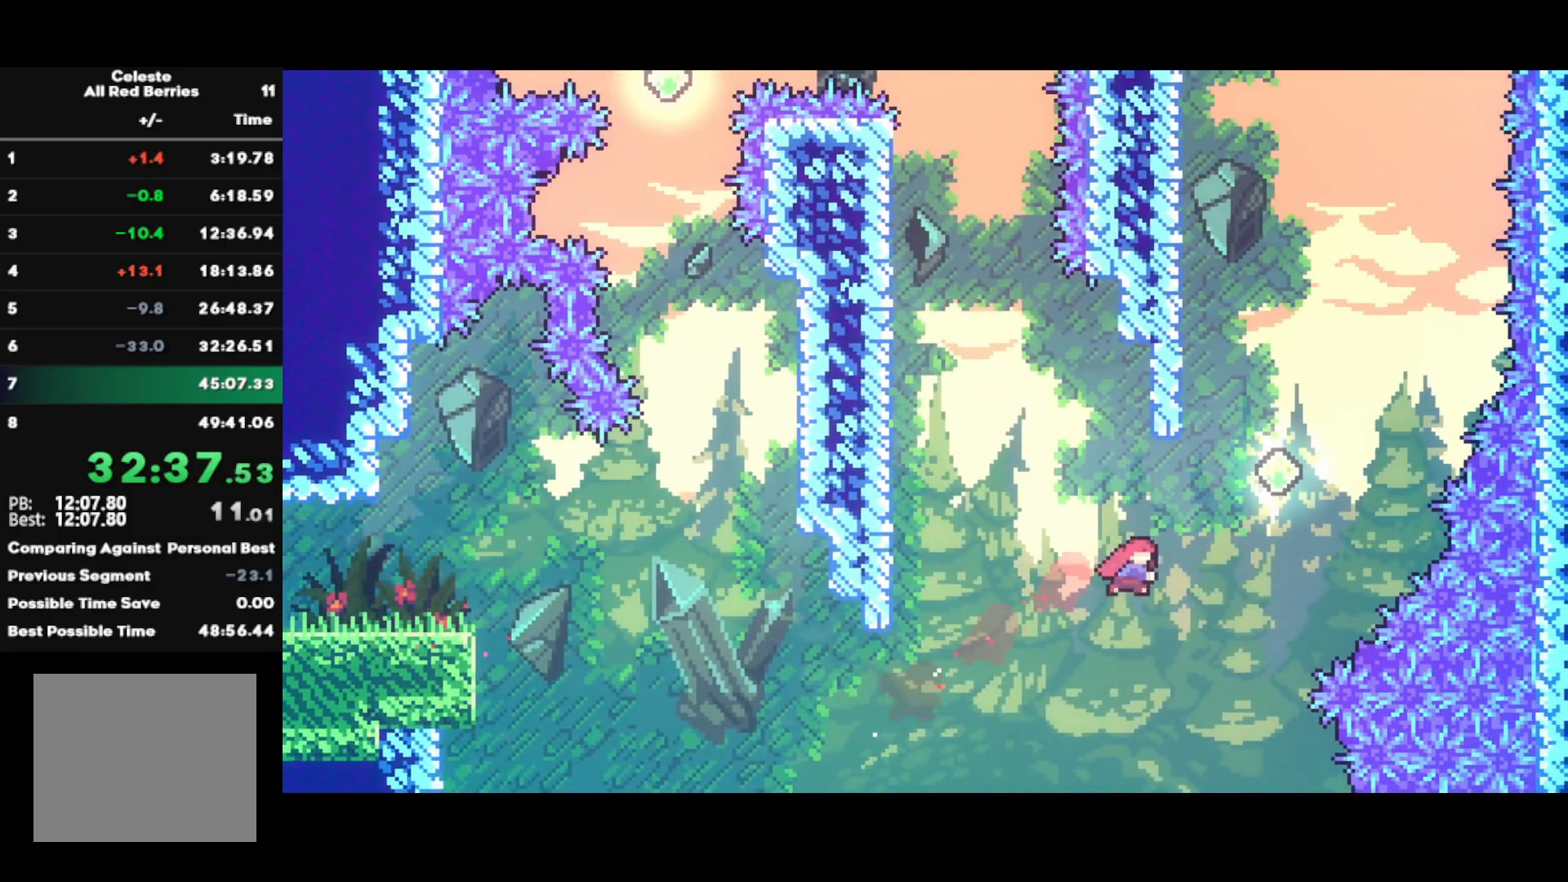
{"buttons": [], "left_stick": "up-left", "right_stick": "center", "events": [[100, "SQUARE", "up"], [300, "SQUARE", "down"], [300, "left_stick", "up"], [450, "SQUARE", "up"], [450, "left_stick", "up-left"]]}
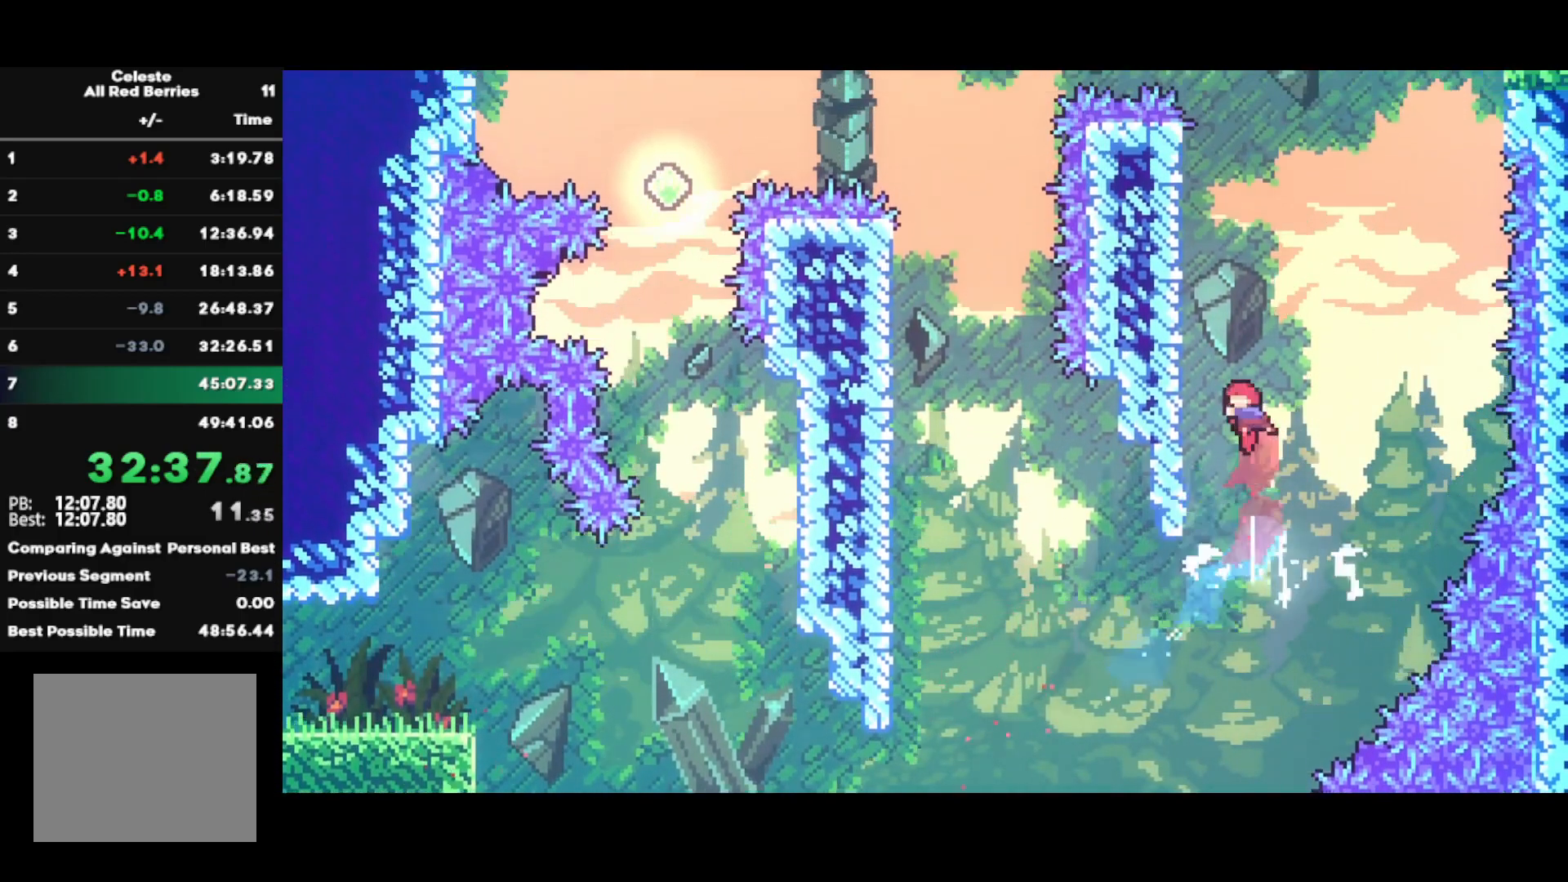
{"buttons": ["SQUARE"], "left_stick": "up", "right_stick": "center", "events": [[233, "CROSS", "down"], [233, "R1", "down"], [283, "left_stick", "up"], [383, "CROSS", "up"], [383, "R1", "up"], [433, "SQUARE", "down"]]}